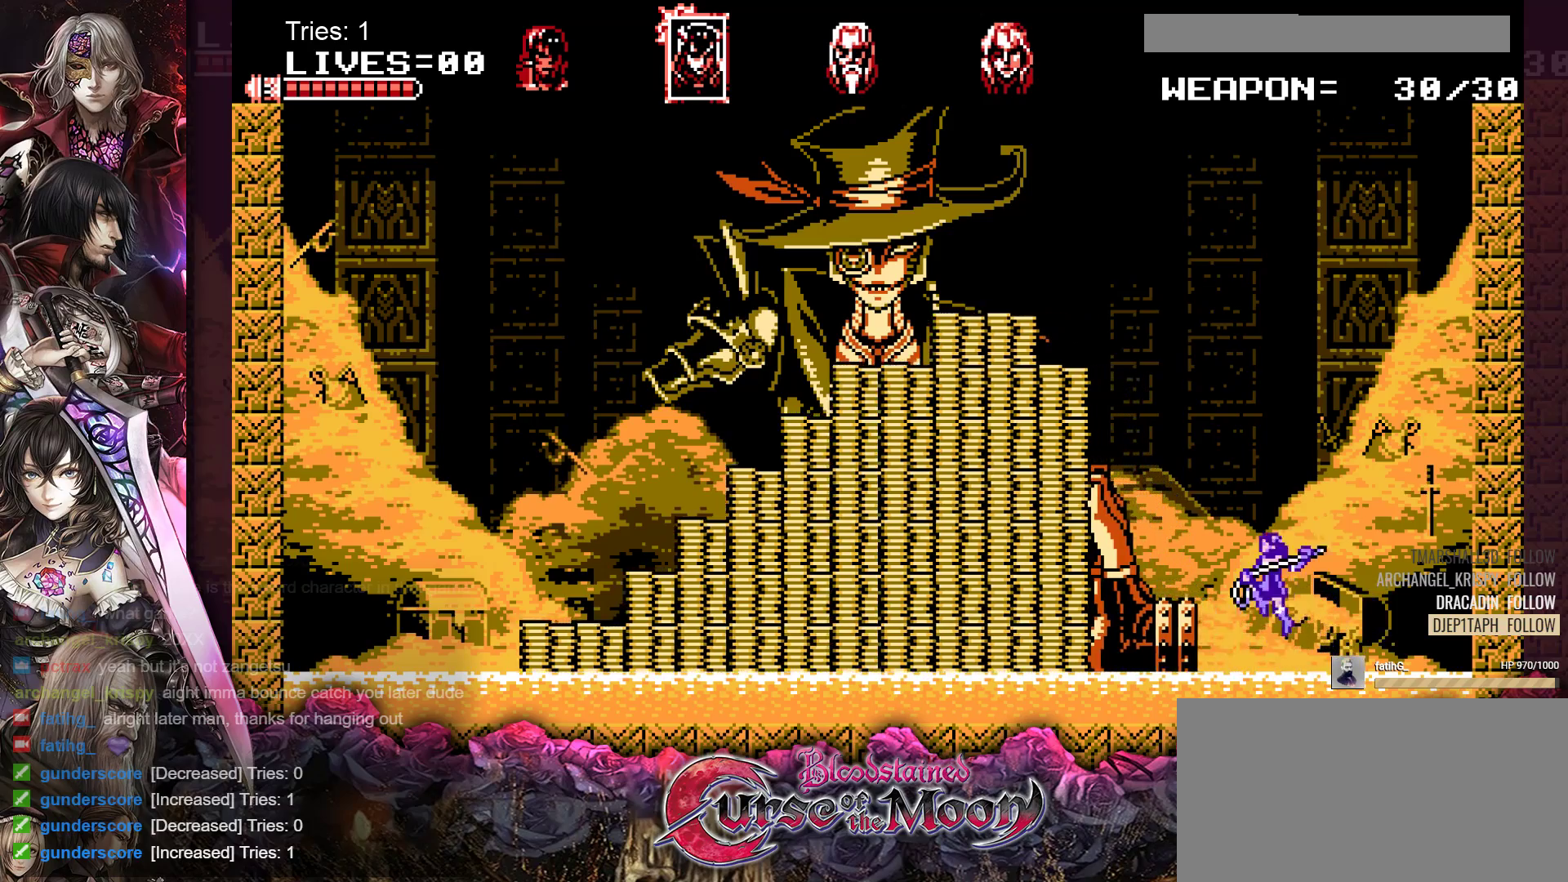
Gameplay with a controller (Nintendo layout); each line is a JSON object with the inputs held at the frame after it. "events" lists button and stick changes between this image and that frame as [ms after this image, input, new state], when the widget could be followed in between. Not read: L3 R3.
{"buttons": ["DPAD_RIGHT"], "events": [[167, "DPAD_LEFT", "up"], [267, "DPAD_RIGHT", "down"], [300, "B", "up"], [300, "Y", "up"]]}
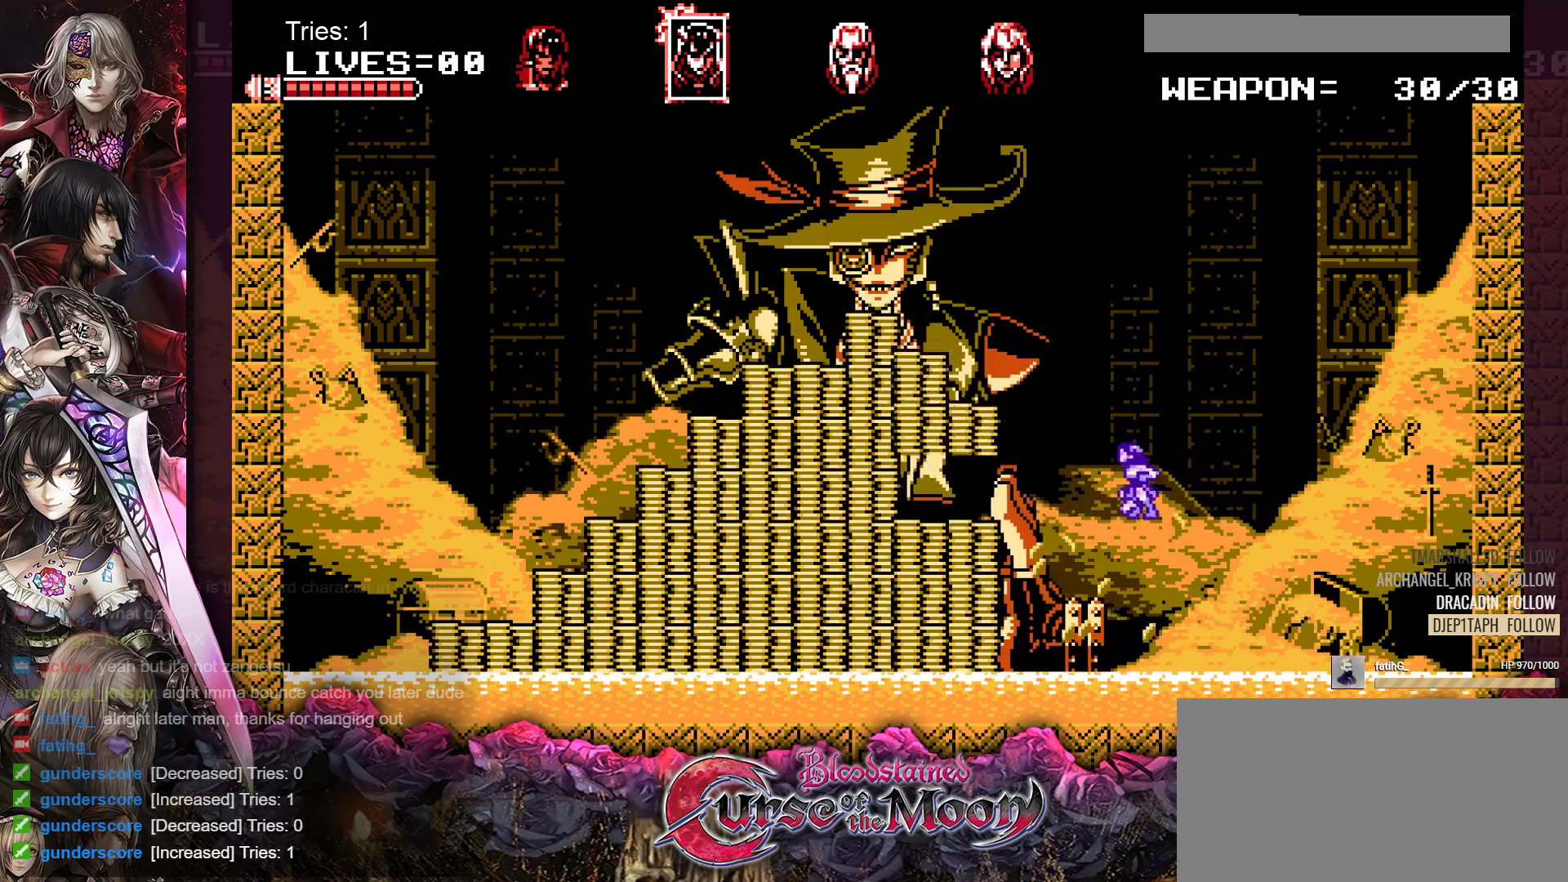
{"buttons": ["DPAD_LEFT"], "events": [[217, "DPAD_RIGHT", "up"], [350, "DPAD_LEFT", "down"]]}
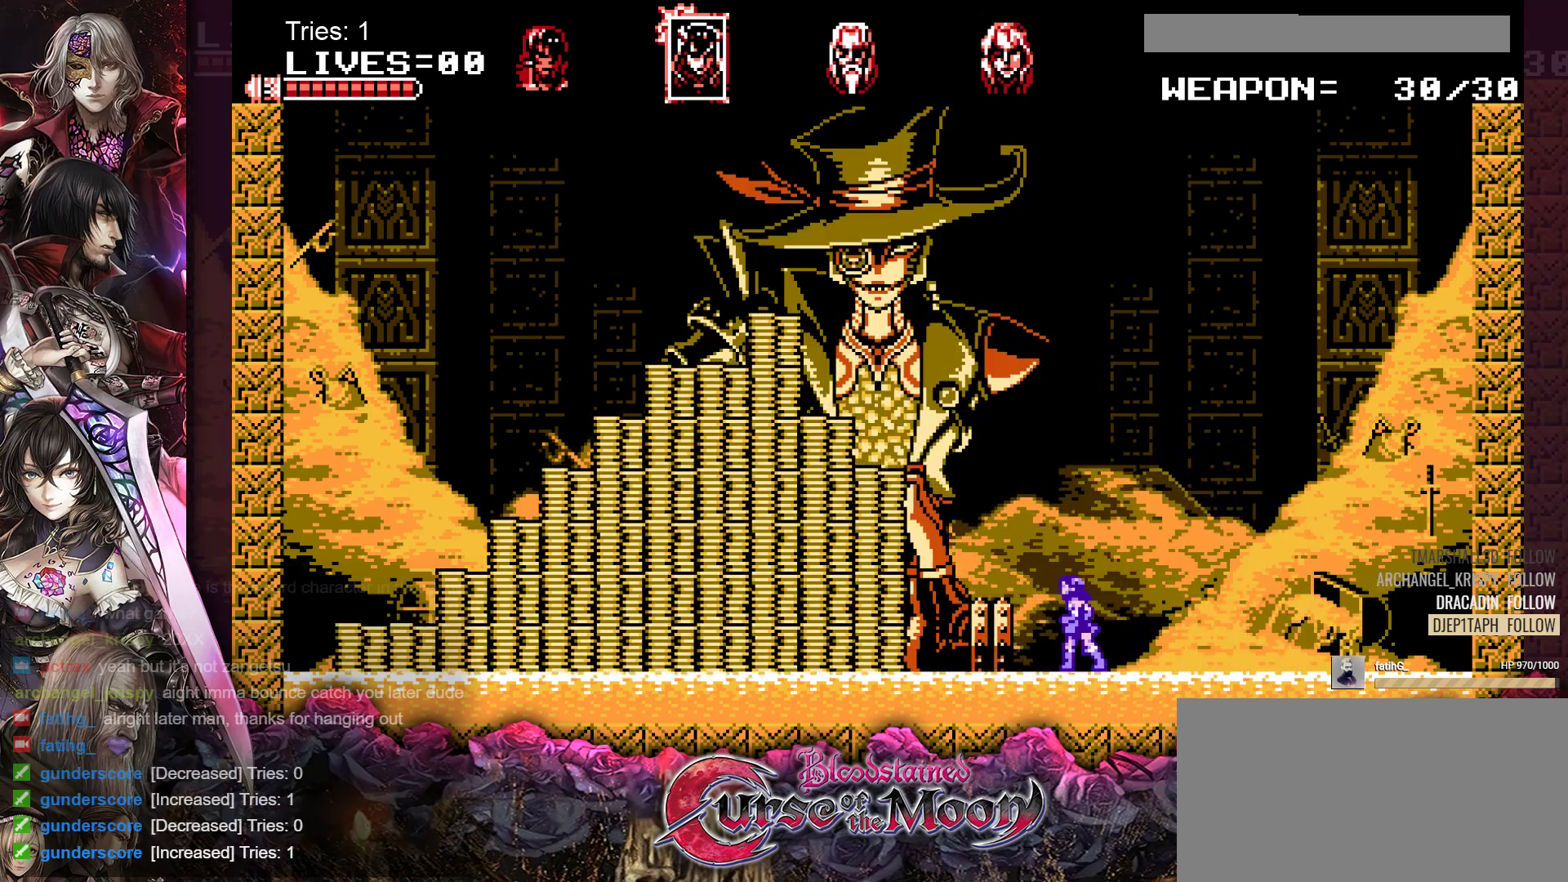
{"buttons": [], "events": [[50, "B", "down"], [117, "Y", "down"], [150, "DPAD_LEFT", "up"], [200, "Y", "up"], [217, "B", "up"]]}
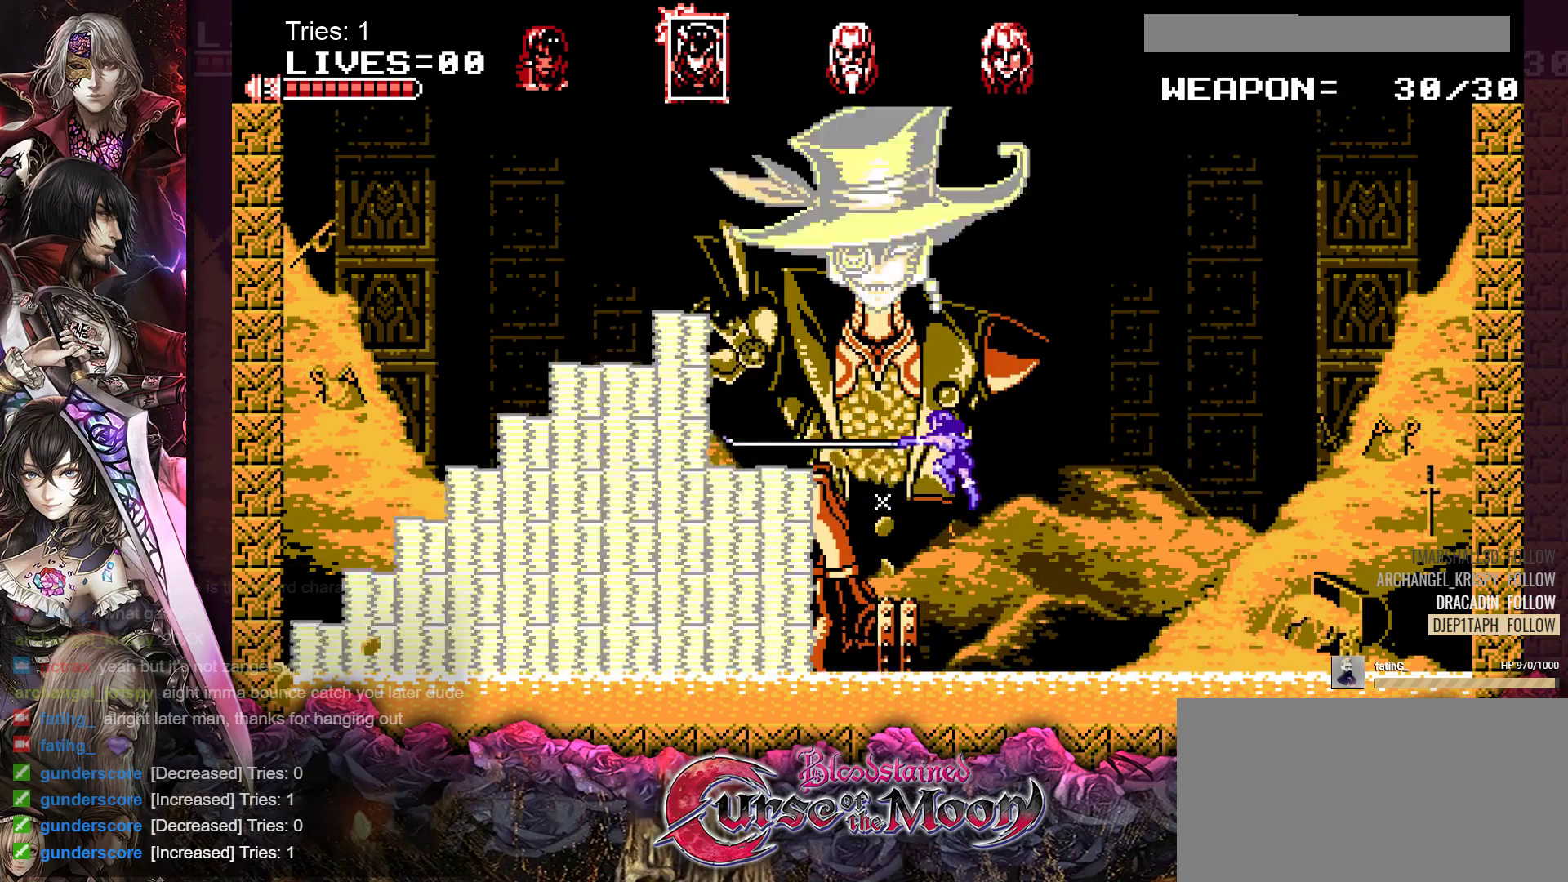
{"buttons": [], "events": []}
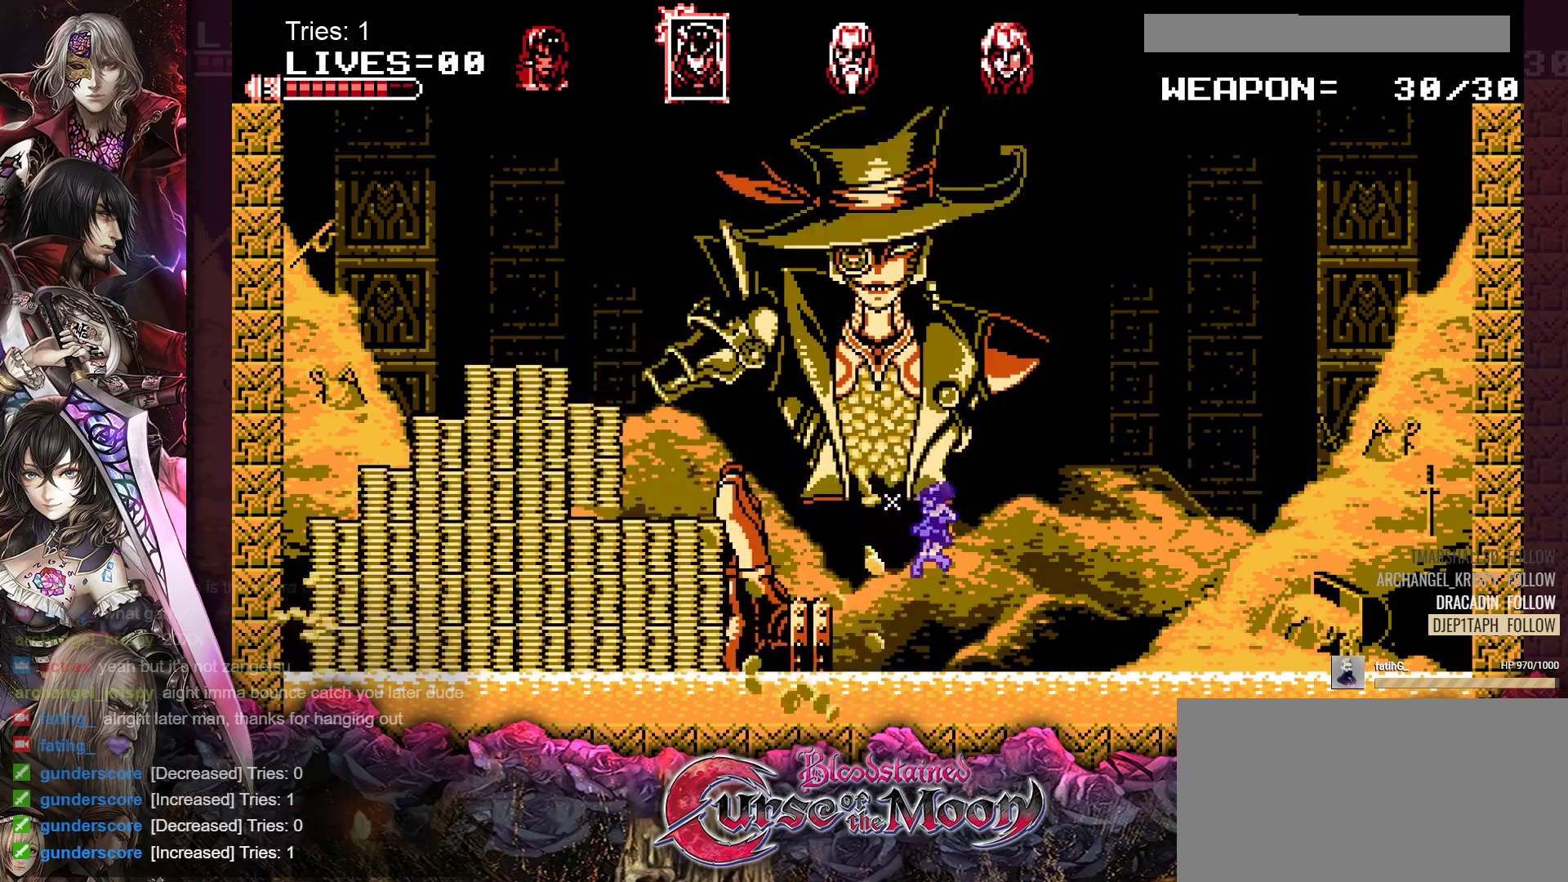
{"buttons": ["DPAD_LEFT"], "events": [[267, "DPAD_LEFT", "down"]]}
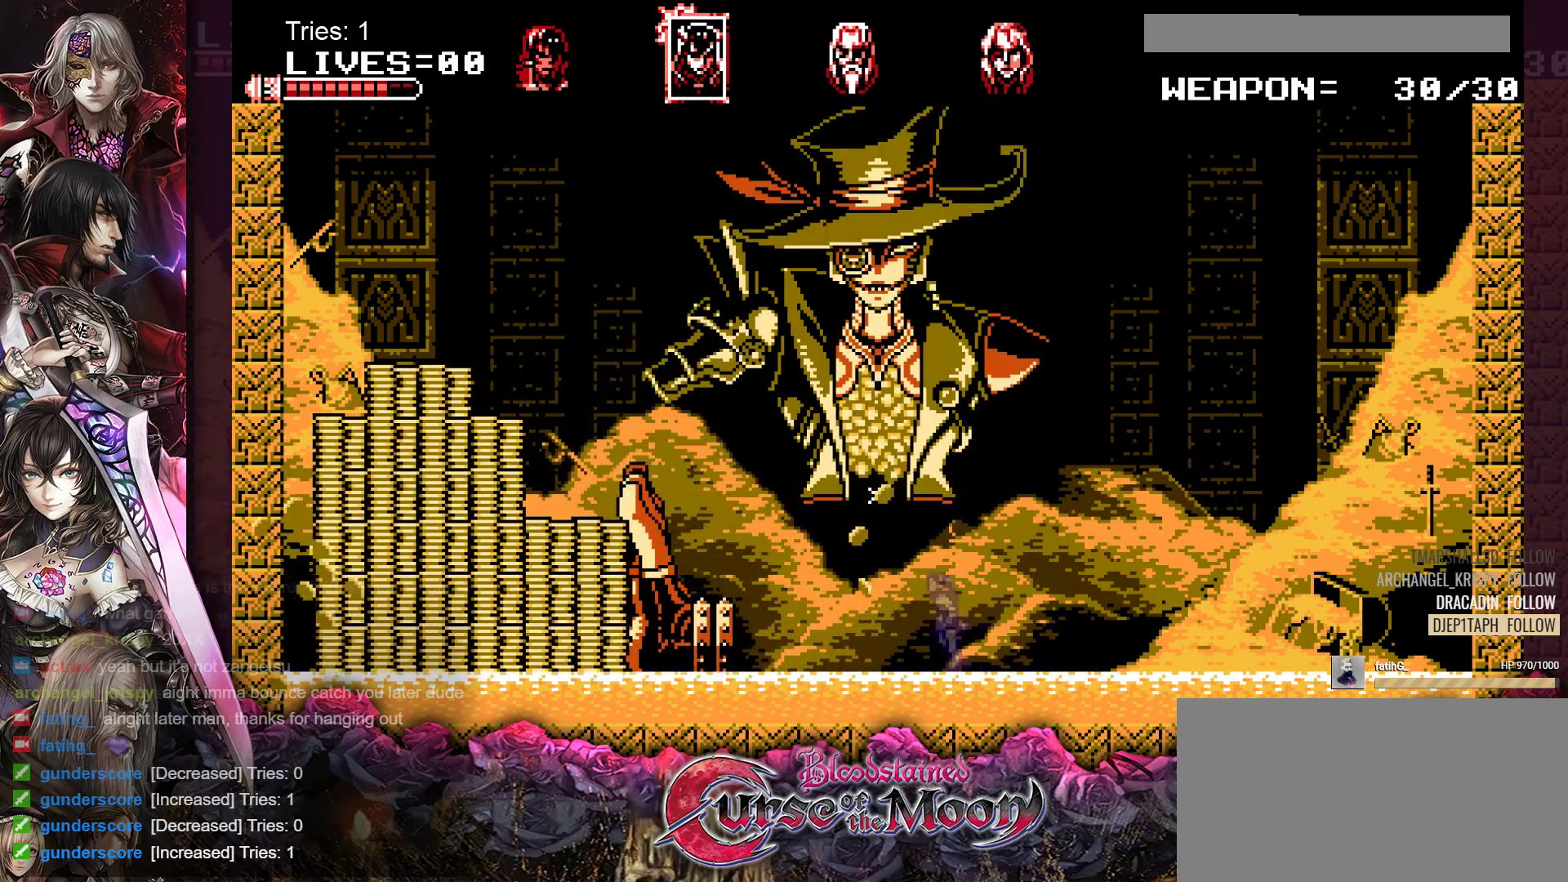
{"buttons": [], "events": [[183, "DPAD_LEFT", "up"]]}
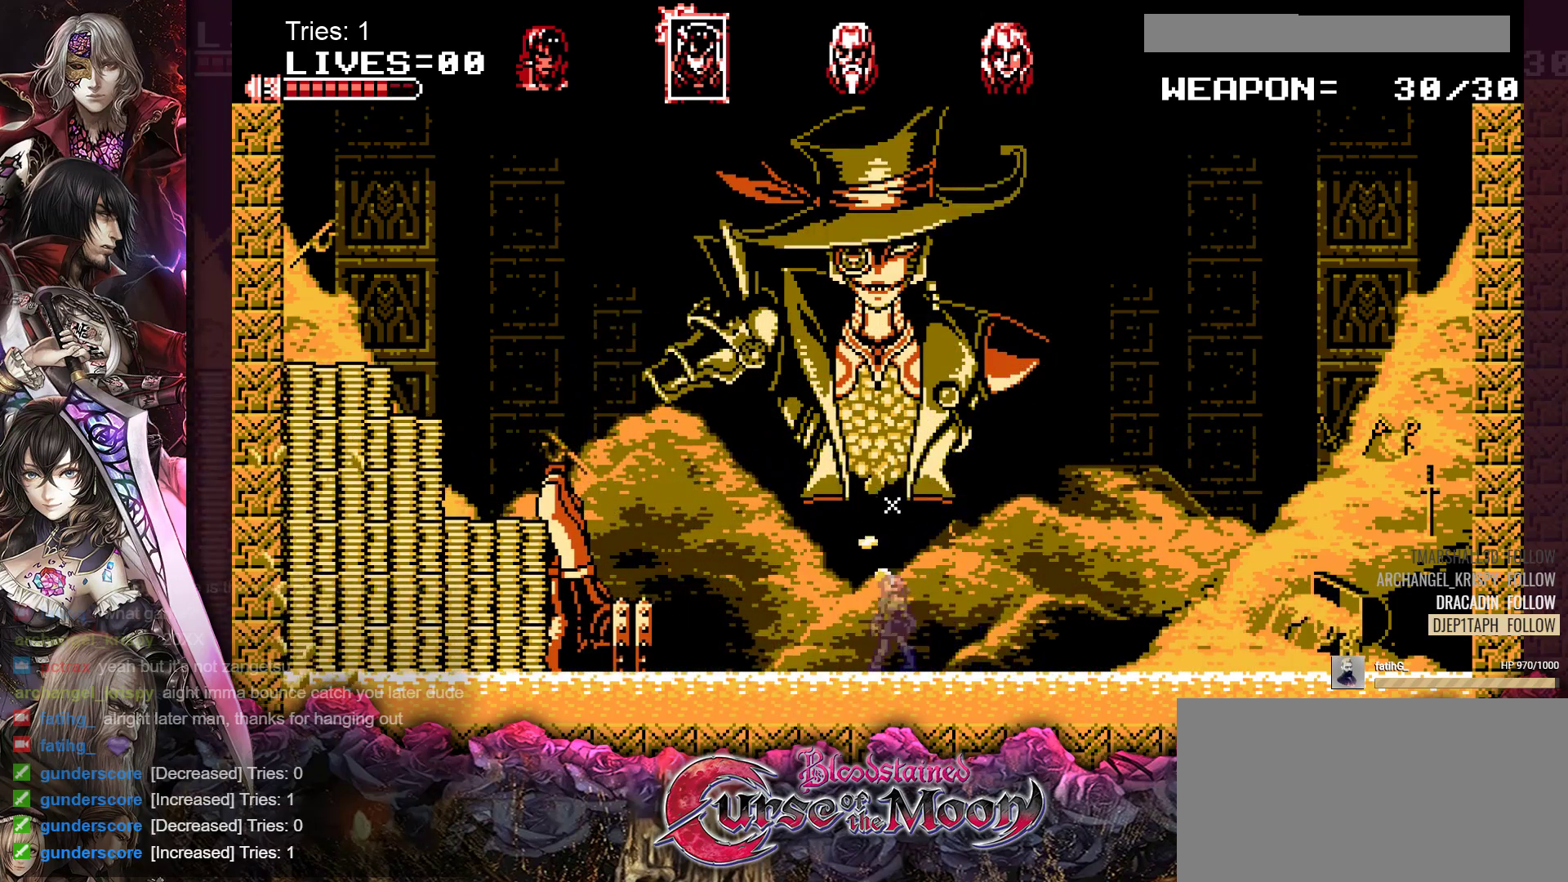
{"buttons": [], "events": []}
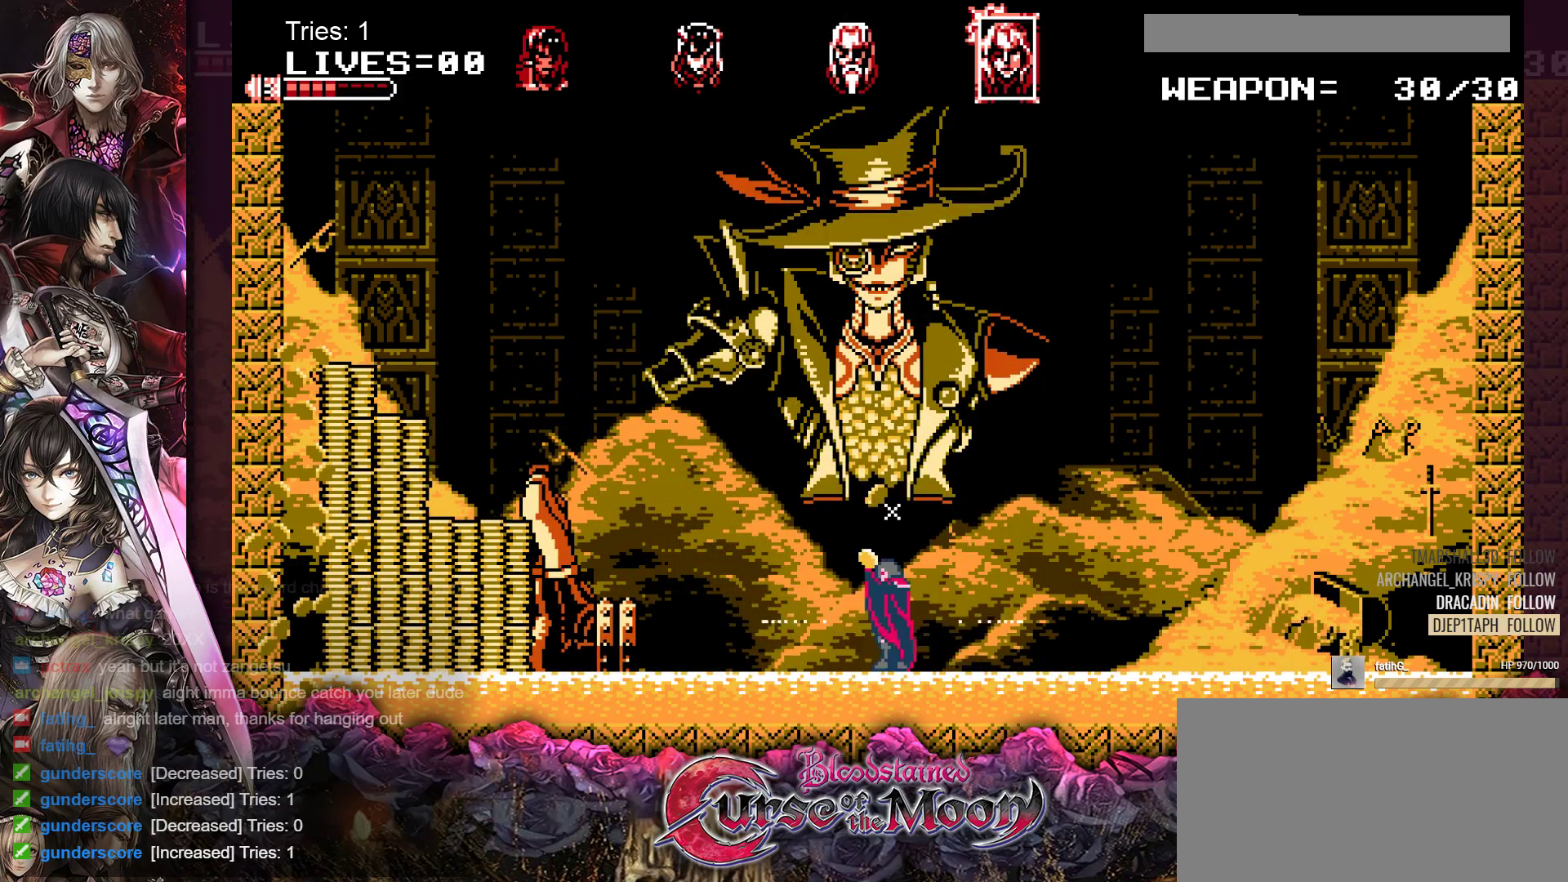
{"buttons": [], "events": []}
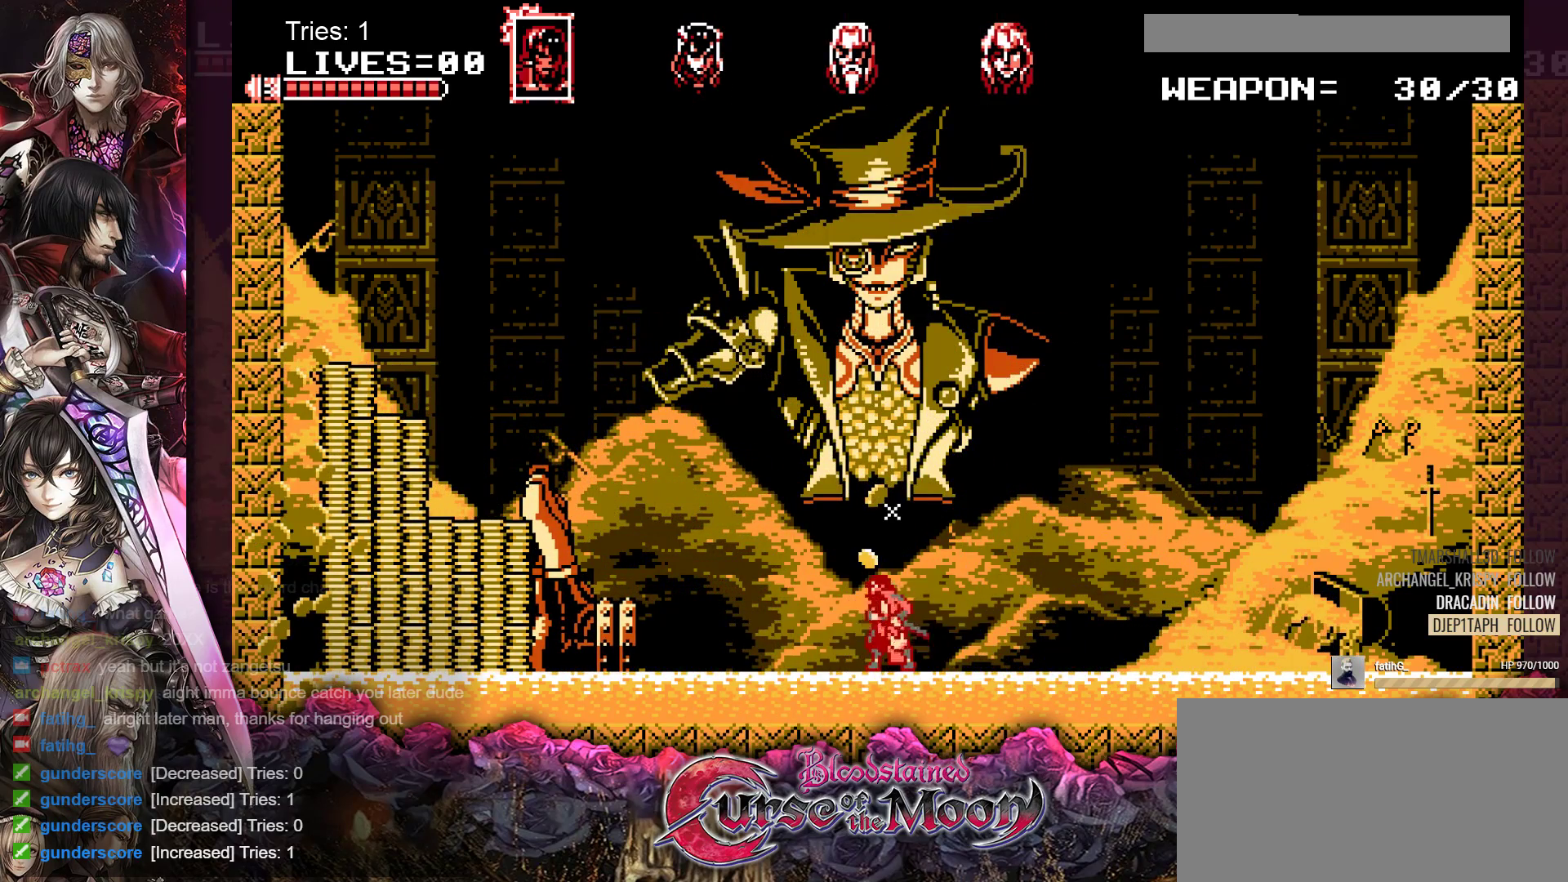
{"buttons": ["DPAD_LEFT"], "events": [[500, "DPAD_LEFT", "down"]]}
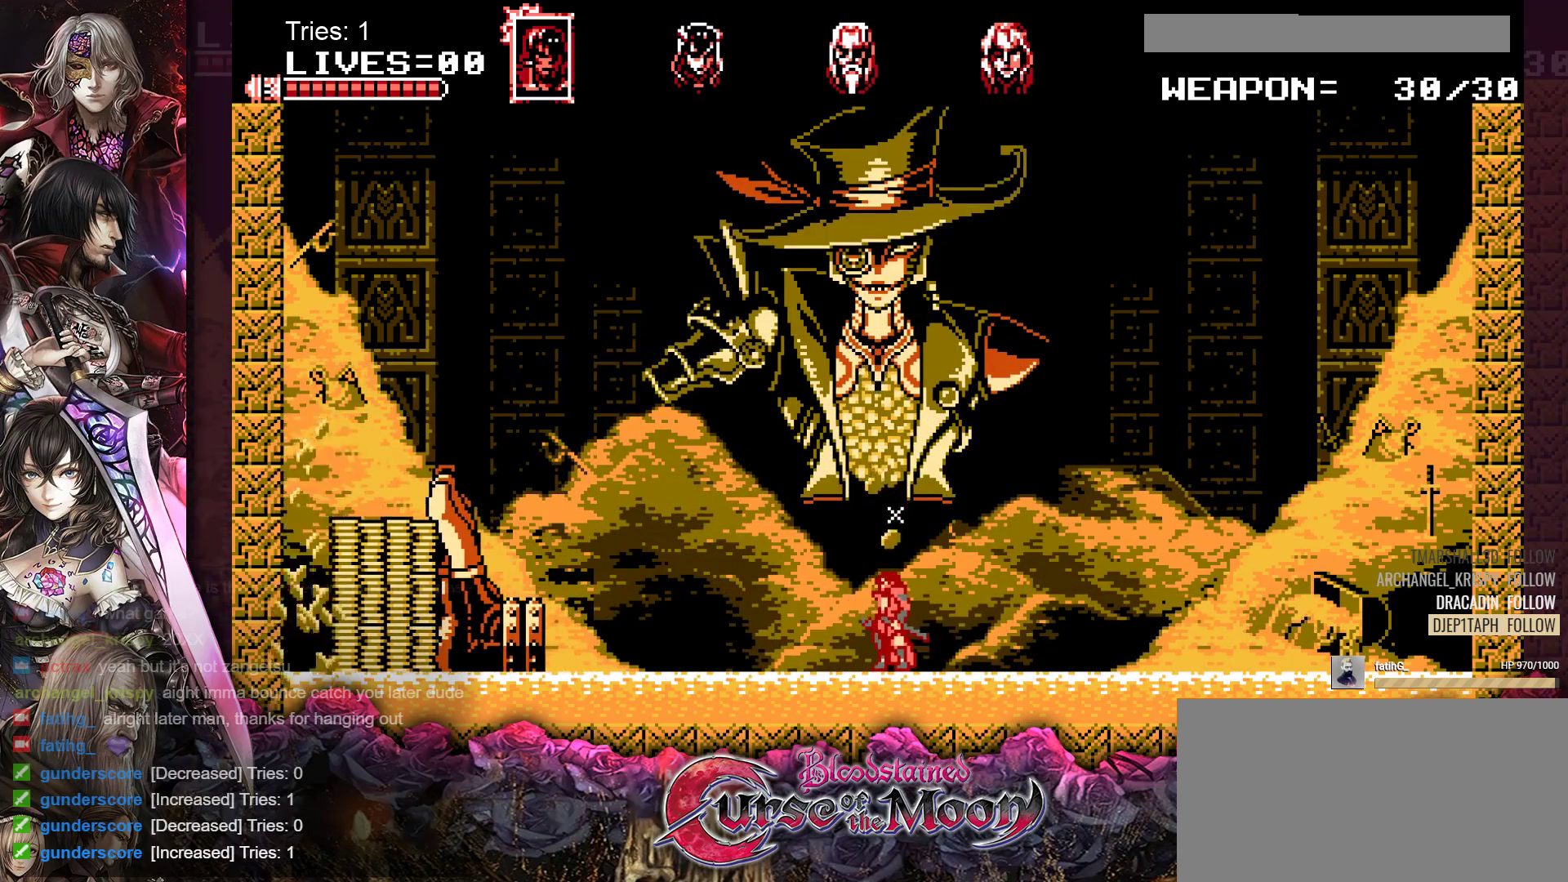
{"buttons": ["DPAD_LEFT"], "events": []}
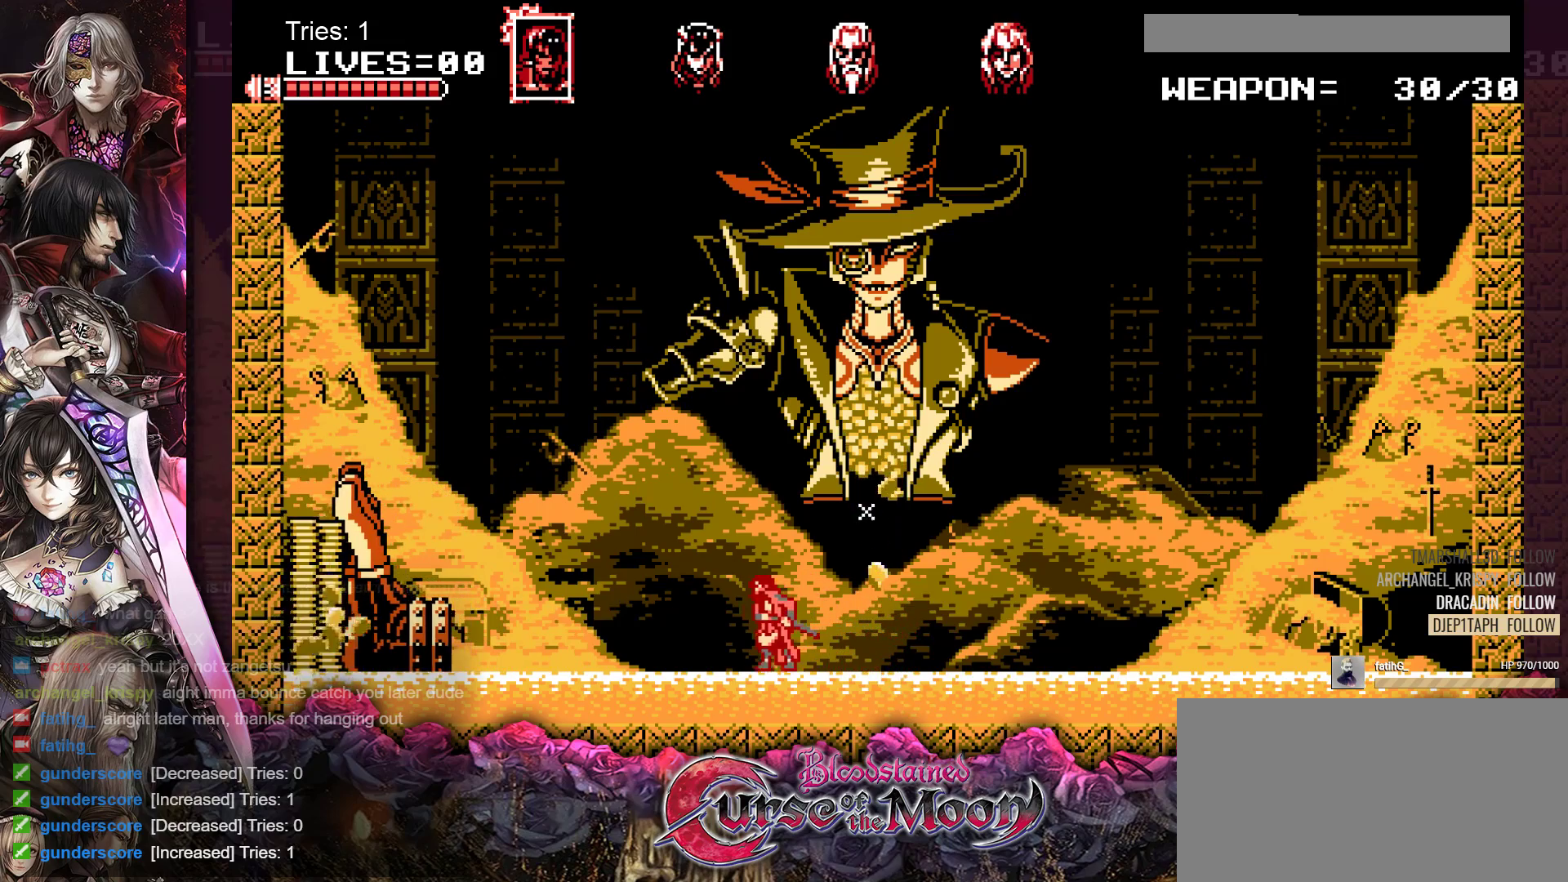
{"buttons": [], "events": [[333, "DPAD_LEFT", "up"]]}
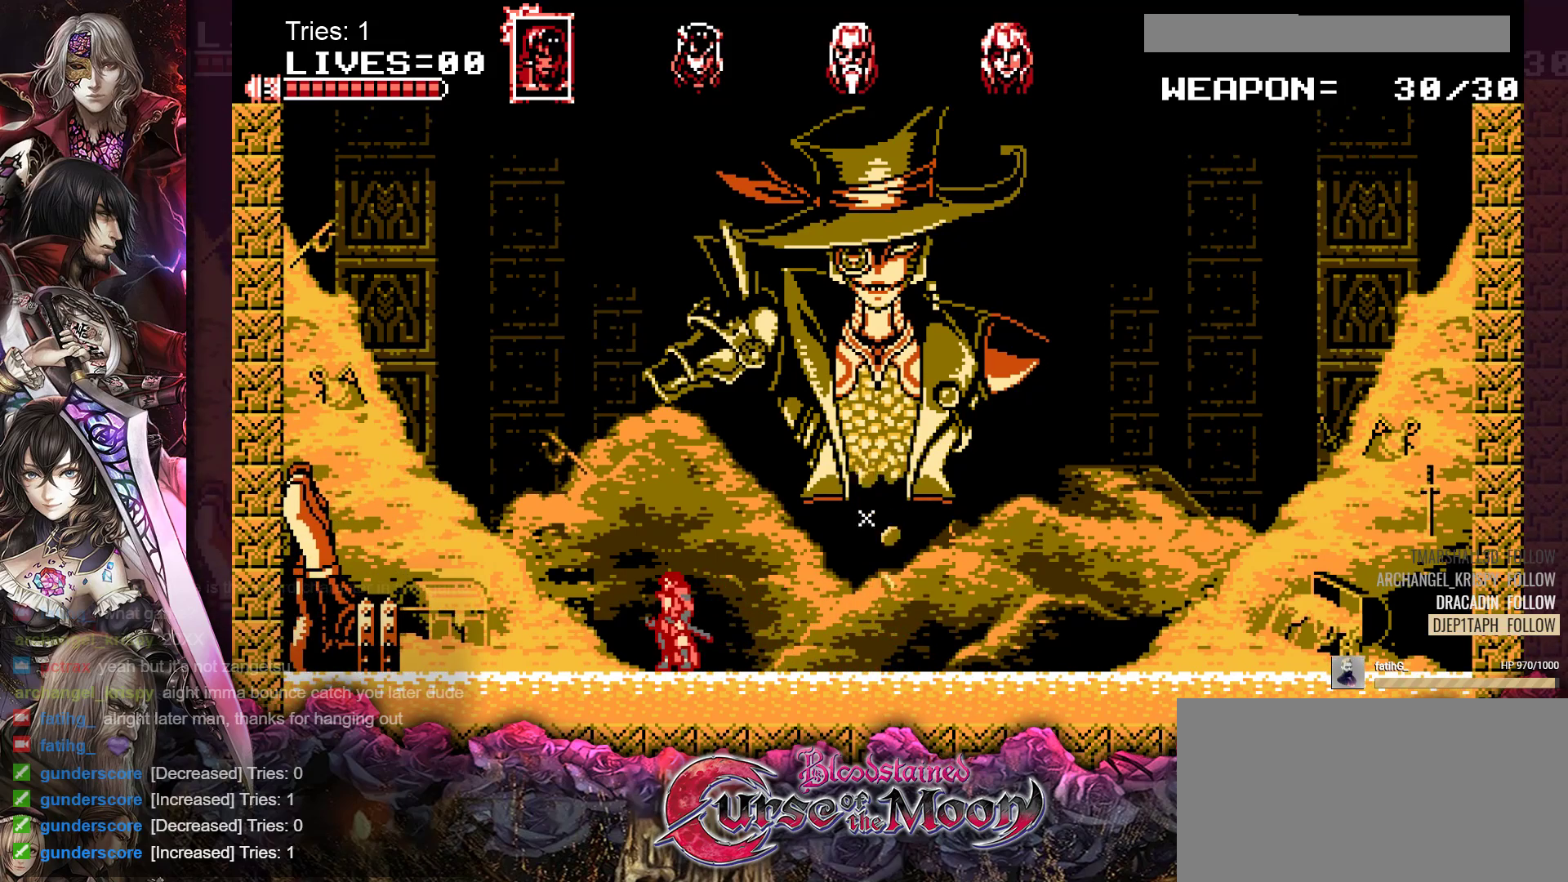
{"buttons": [], "events": []}
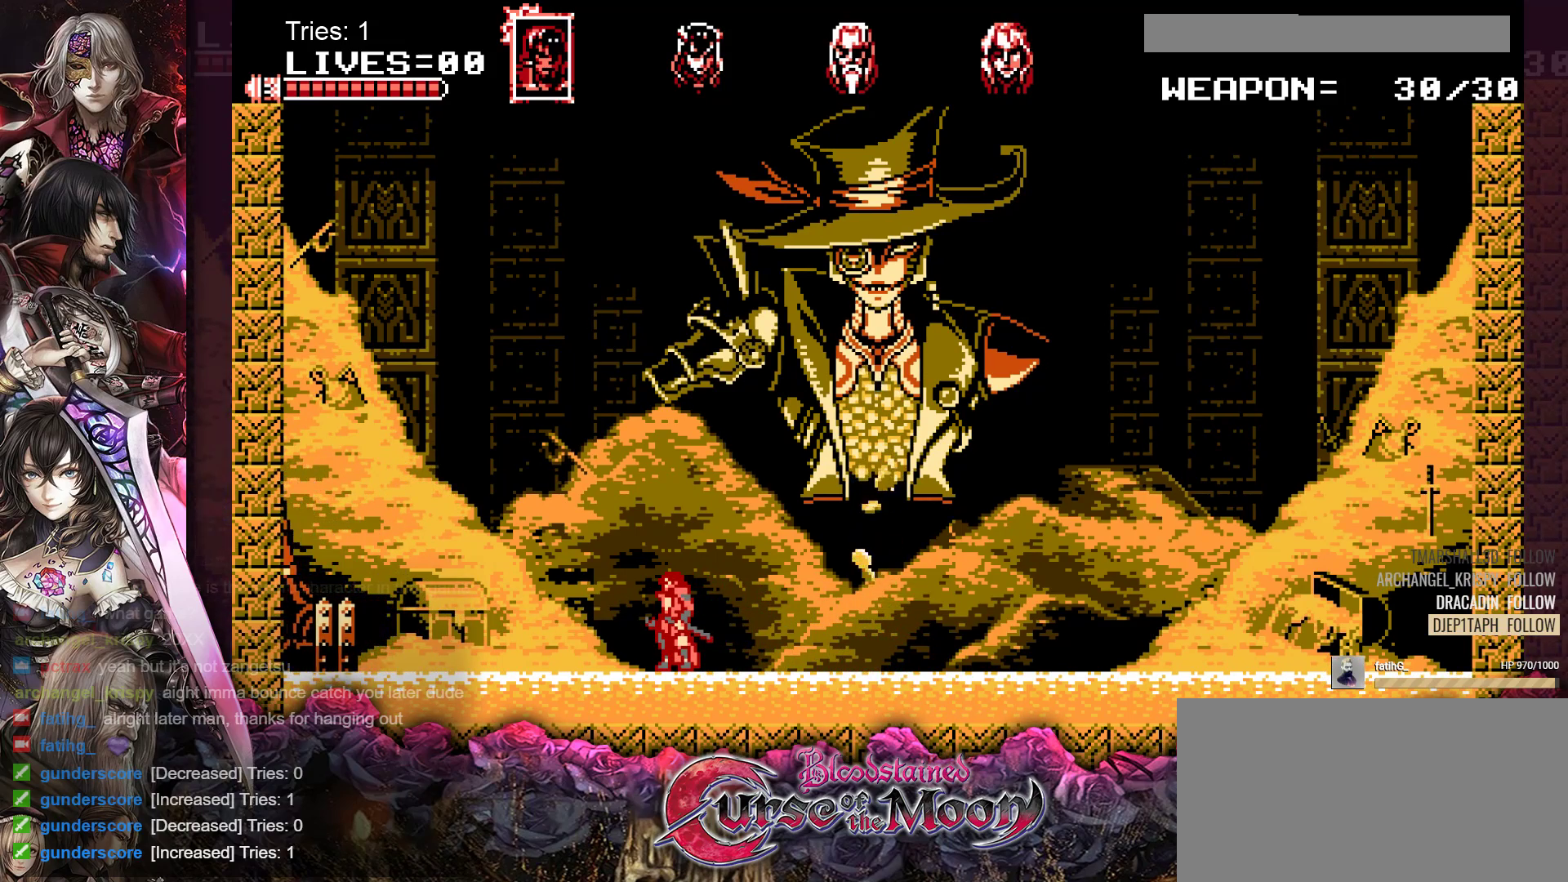
{"buttons": [], "events": []}
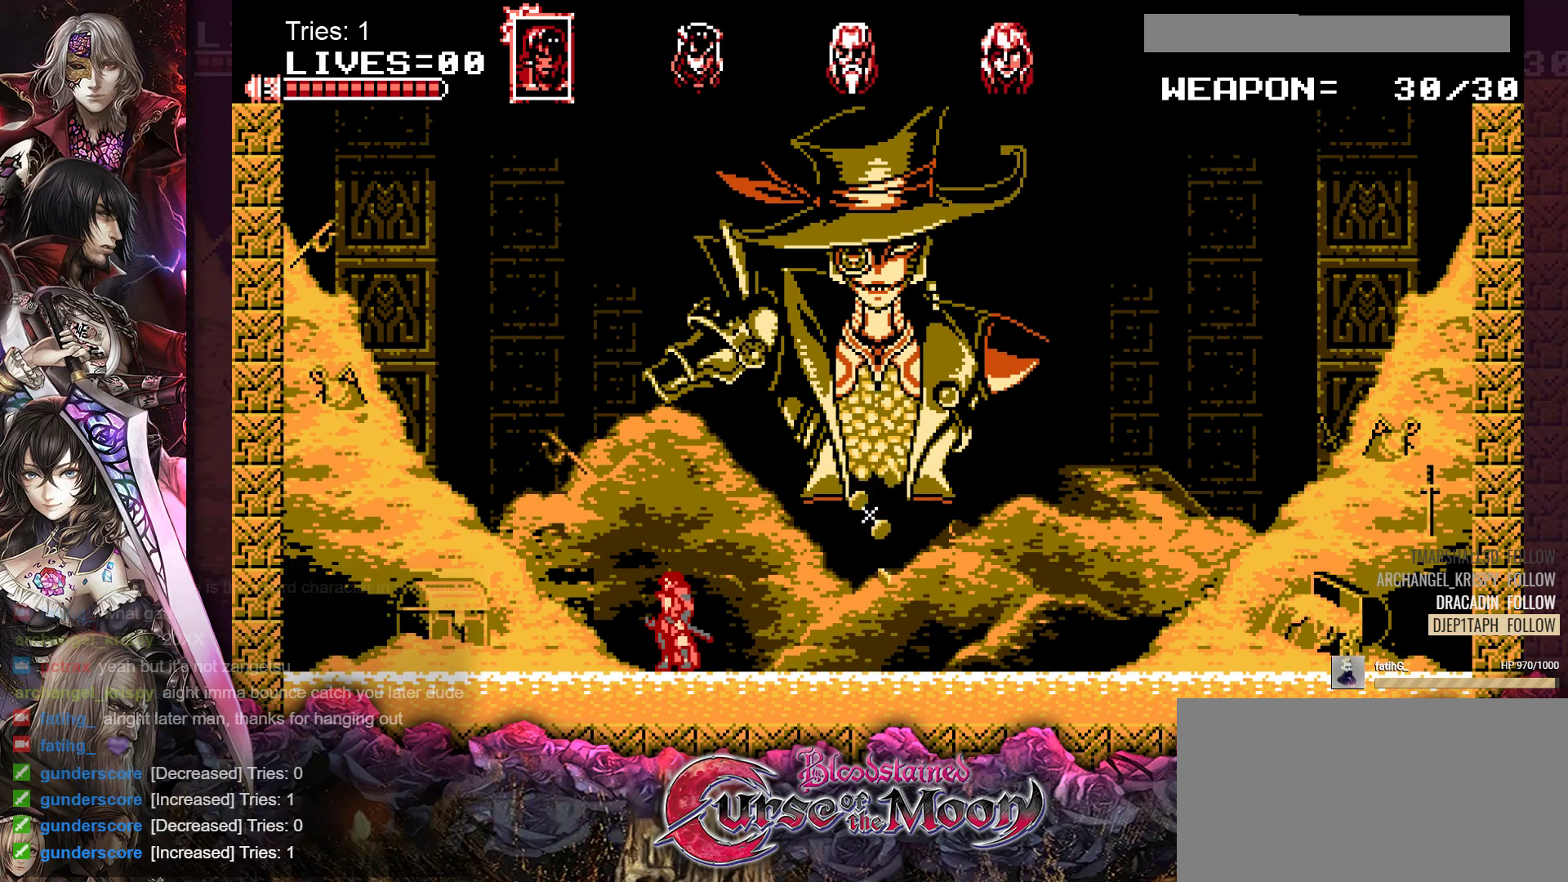
{"buttons": [], "events": []}
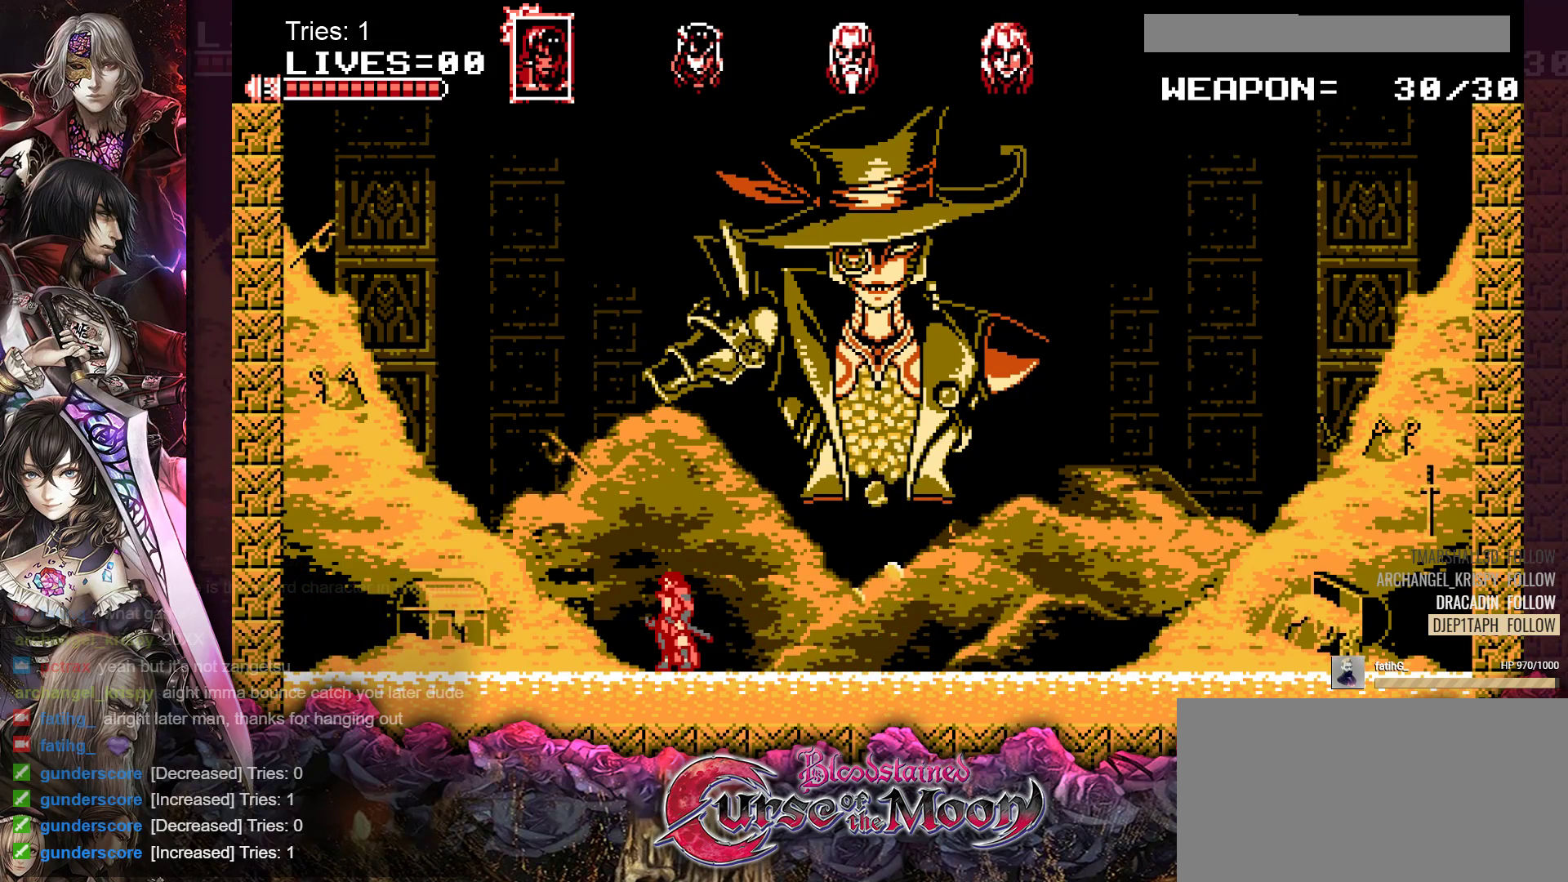
{"buttons": ["B", "Y", "DPAD_LEFT"], "events": [[317, "DPAD_LEFT", "down"], [400, "B", "down"], [483, "Y", "down"]]}
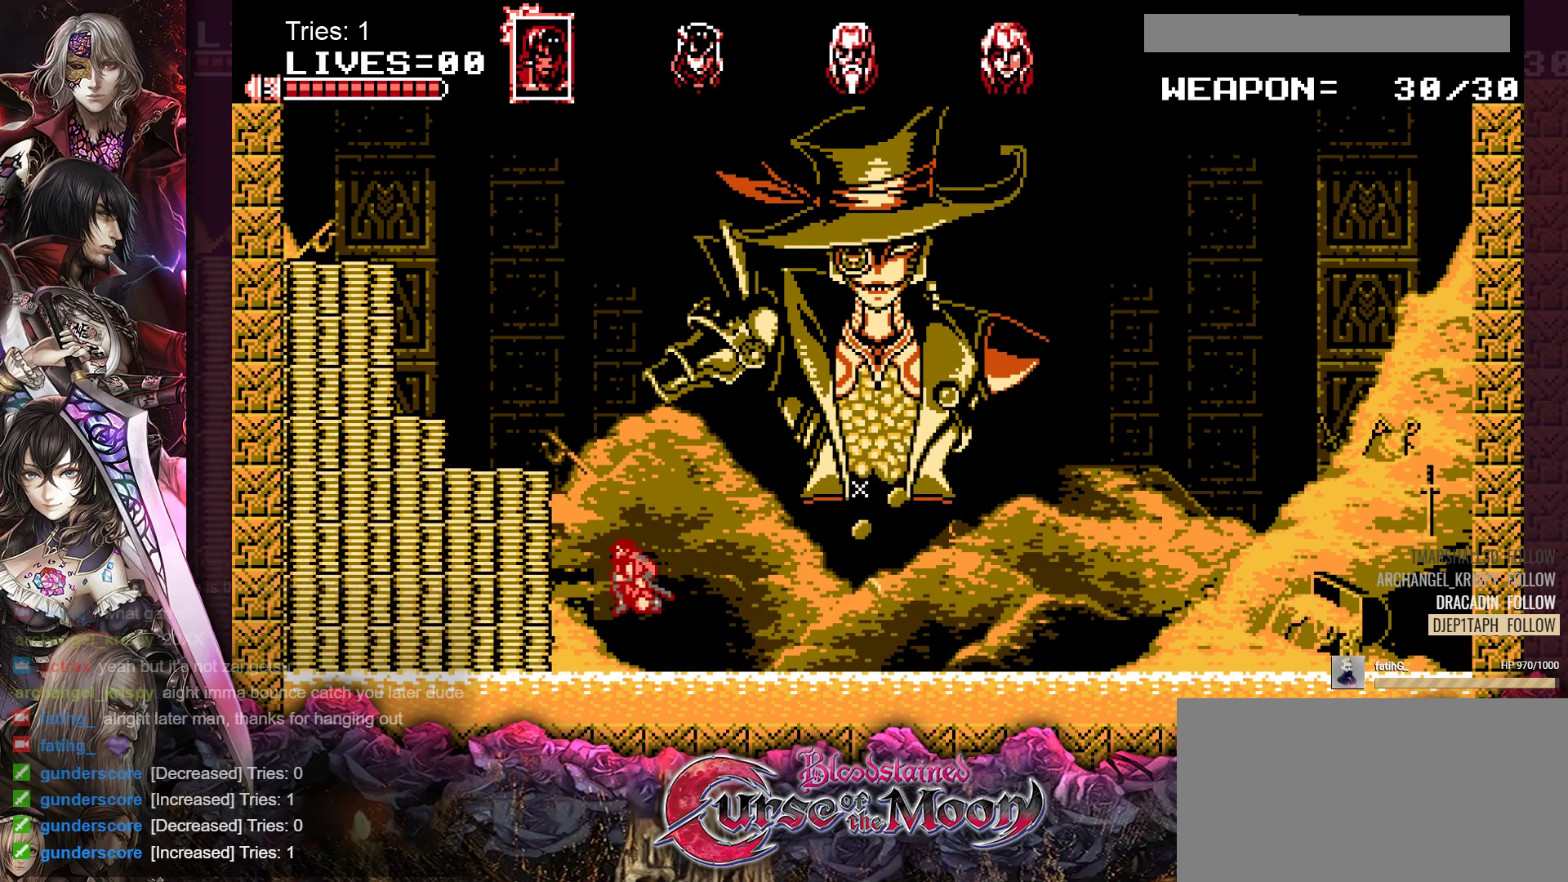
{"buttons": ["DPAD_LEFT"], "events": [[217, "B", "up"], [233, "Y", "up"]]}
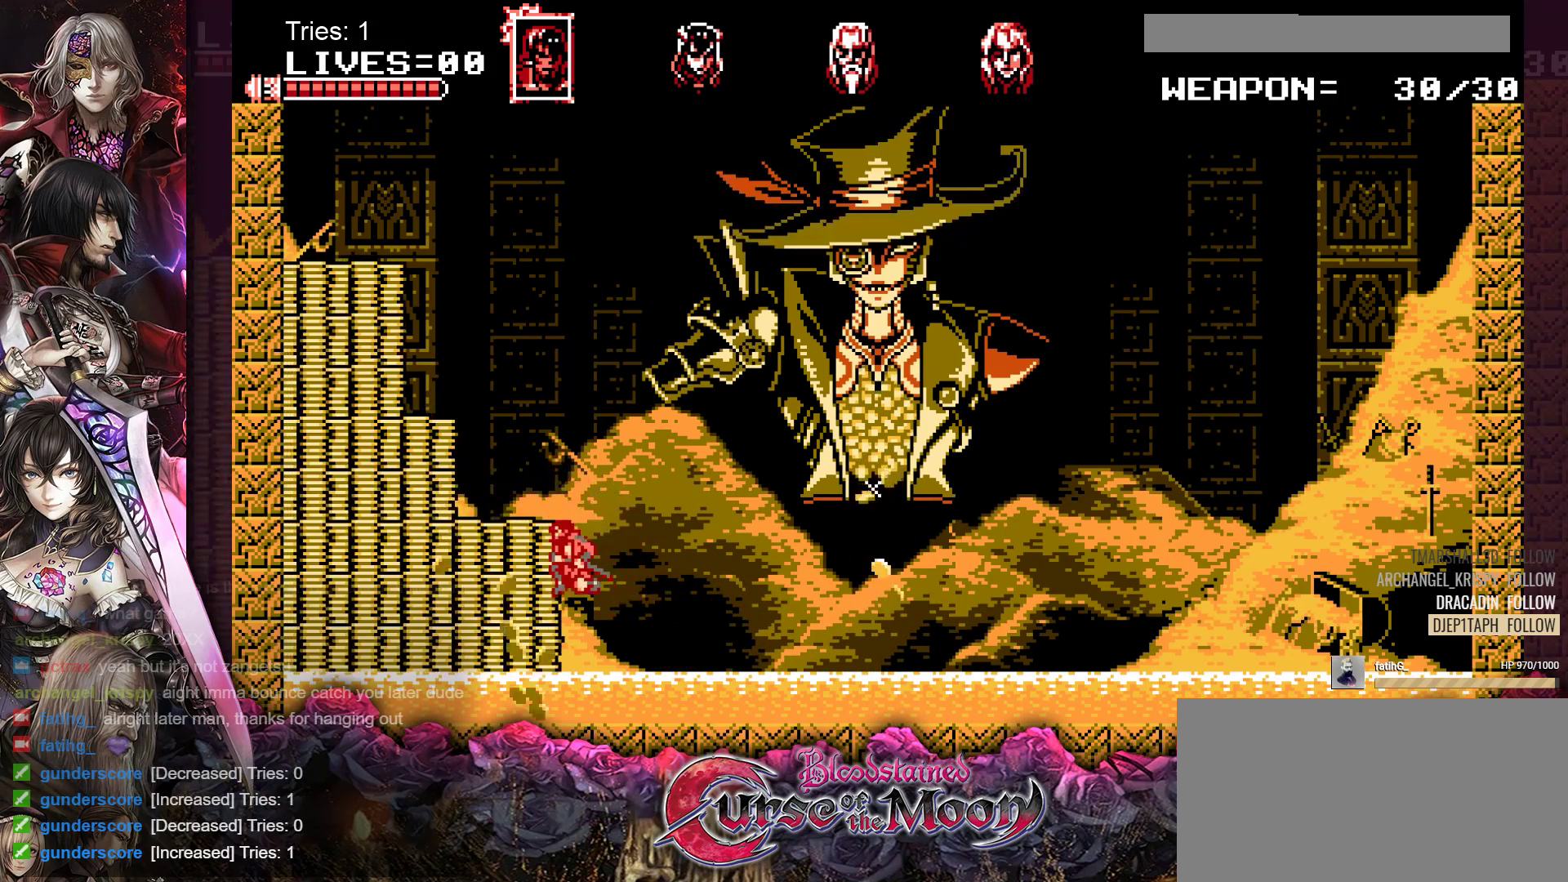
{"buttons": ["DPAD_LEFT"], "events": [[133, "B", "down"], [150, "Y", "down"], [400, "B", "up"], [417, "Y", "up"]]}
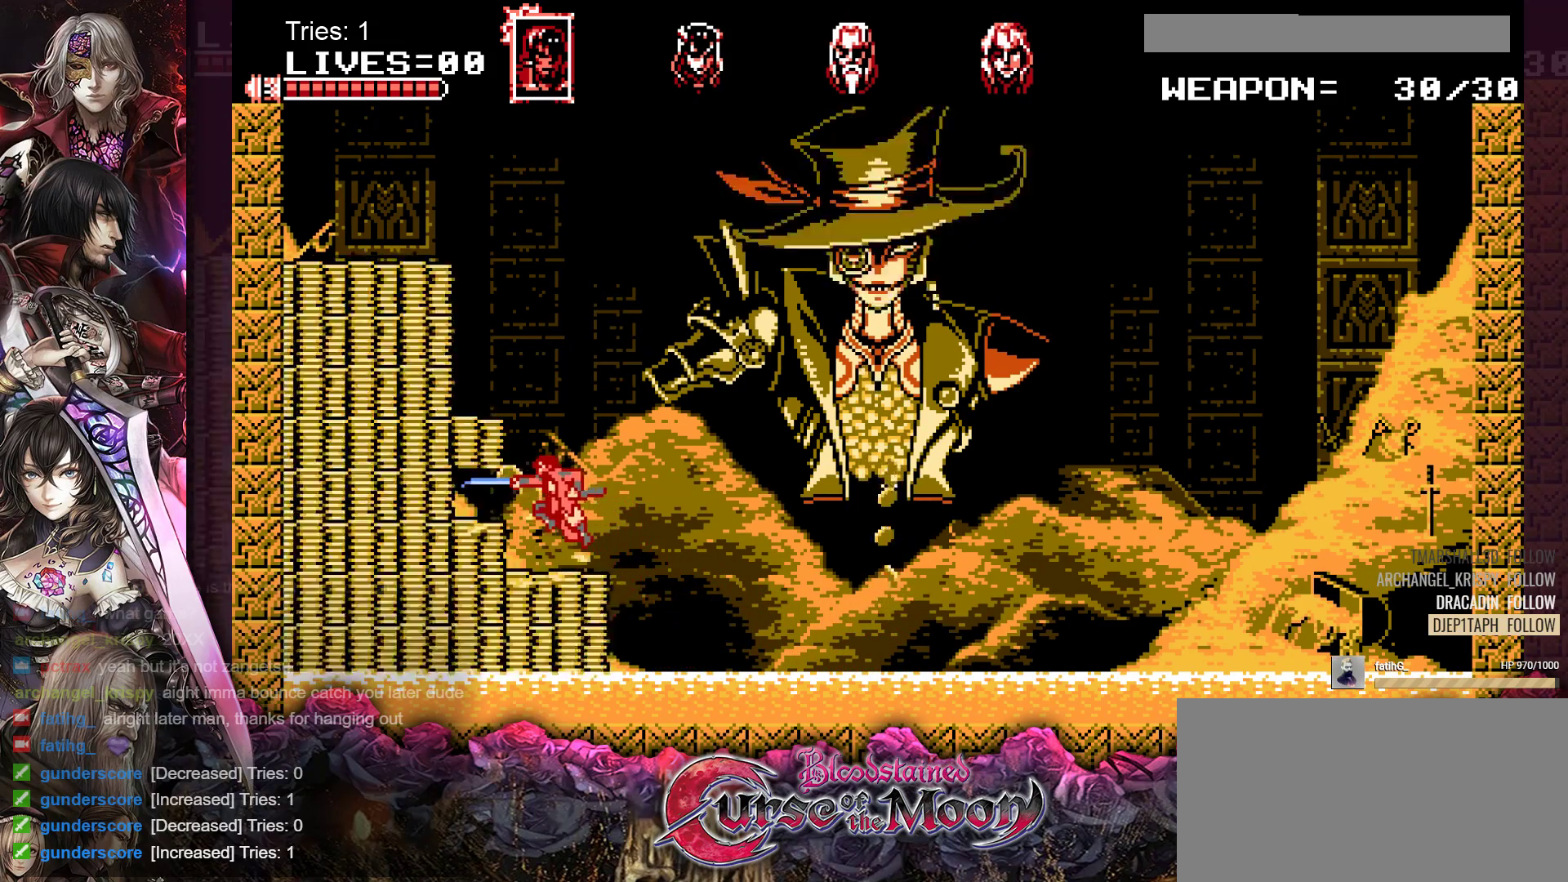
{"buttons": ["DPAD_LEFT"], "events": [[267, "B", "down"], [283, "Y", "down"], [500, "B", "up"], [500, "Y", "up"]]}
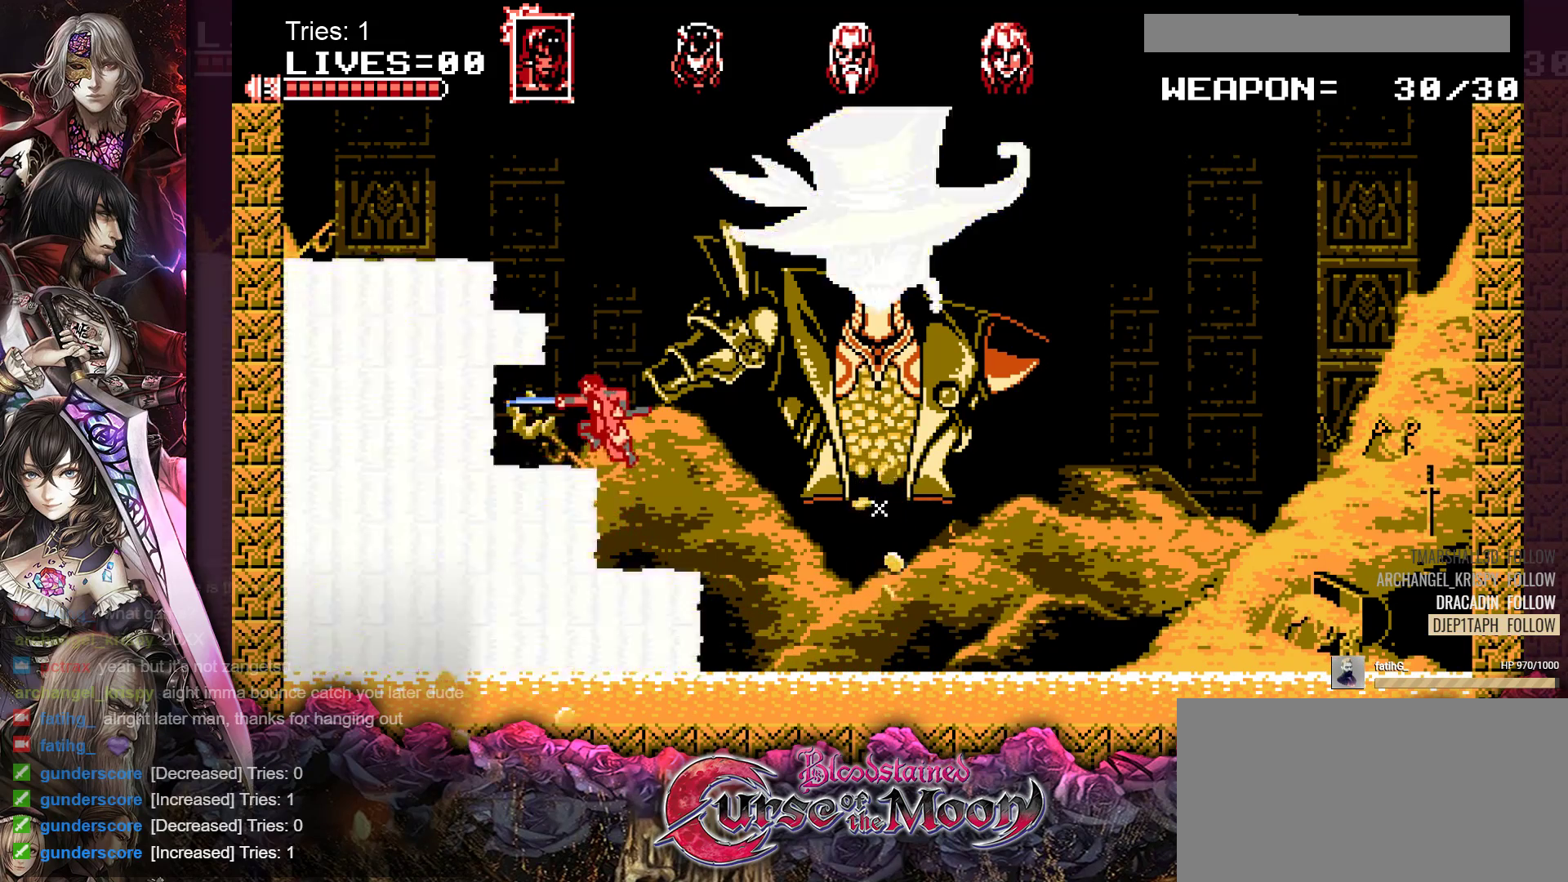
{"buttons": ["B", "Y", "DPAD_LEFT"], "events": [[450, "B", "down"], [450, "Y", "down"]]}
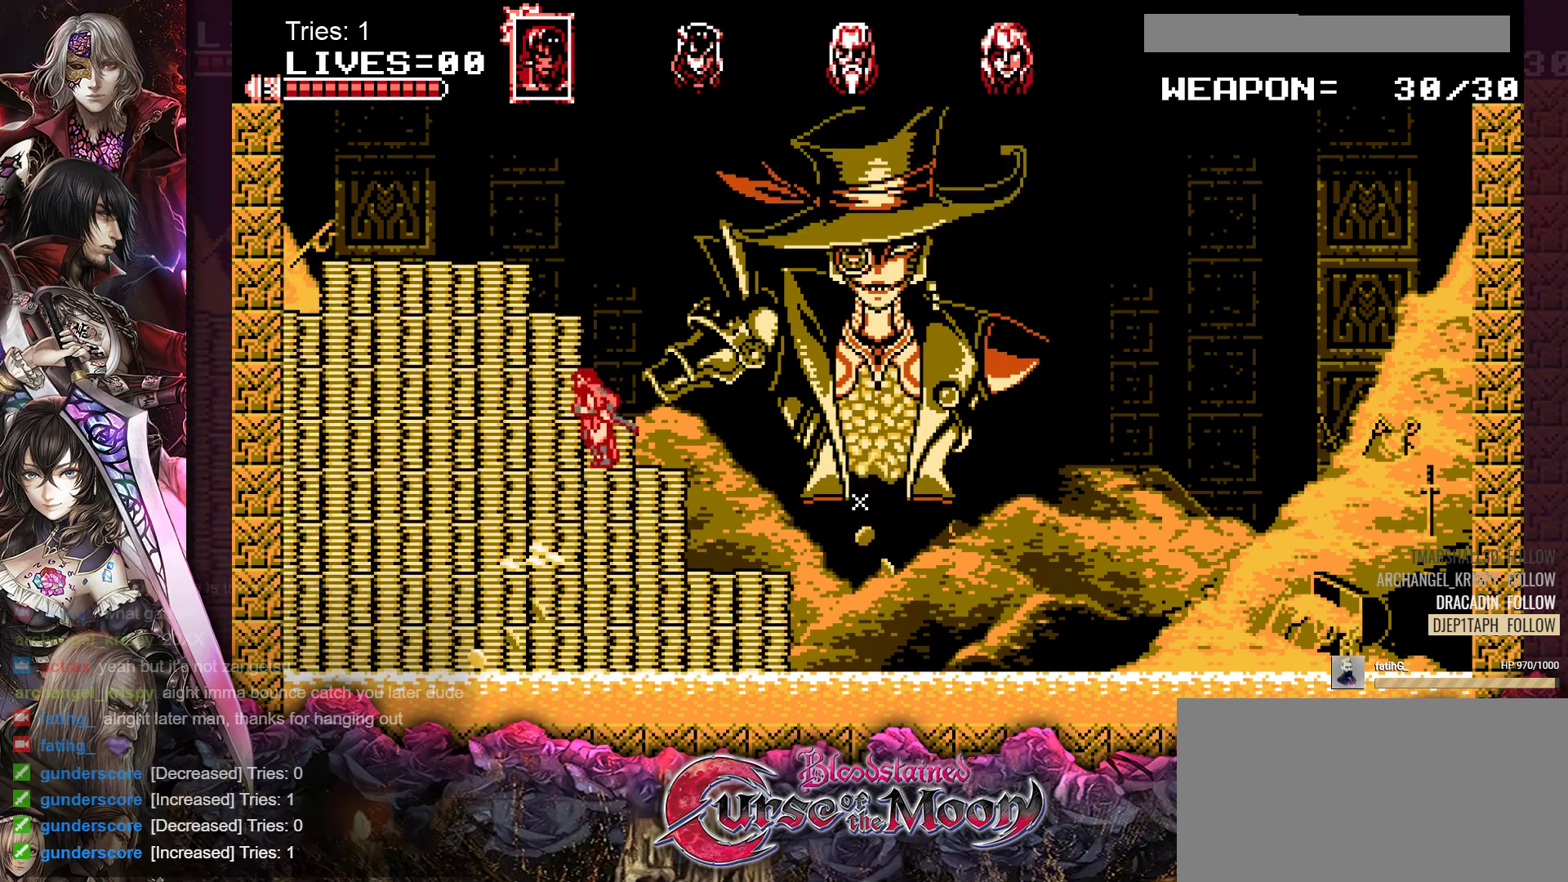
{"buttons": ["DPAD_LEFT"], "events": [[133, "B", "up"], [133, "Y", "up"]]}
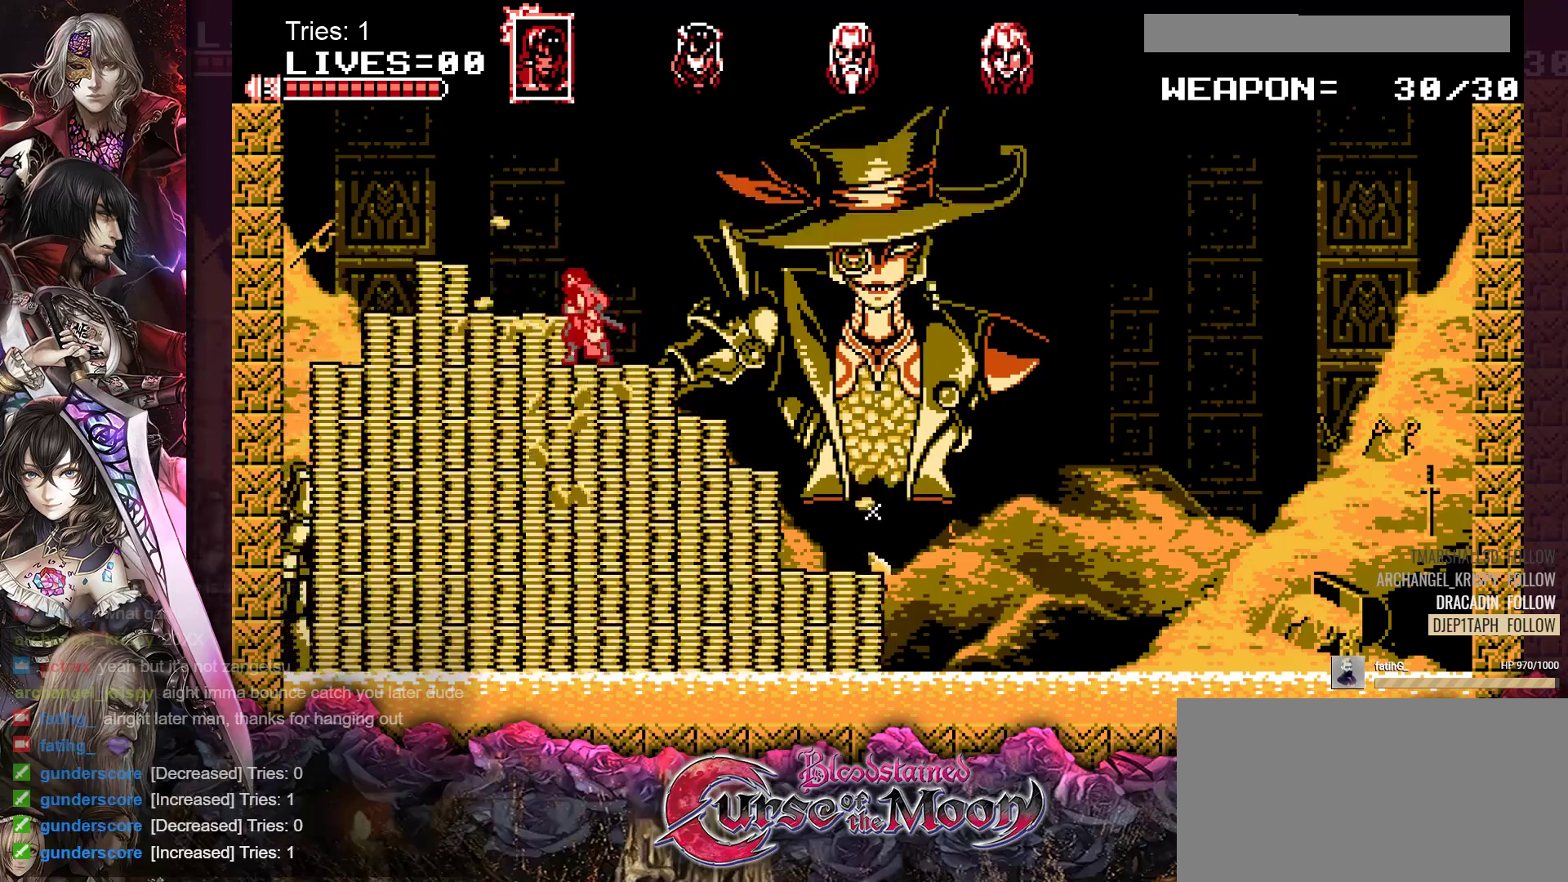
{"buttons": ["DPAD_LEFT"], "events": [[33, "DPAD_LEFT", "up"], [267, "B", "down"], [367, "B", "up"], [467, "DPAD_LEFT", "down"]]}
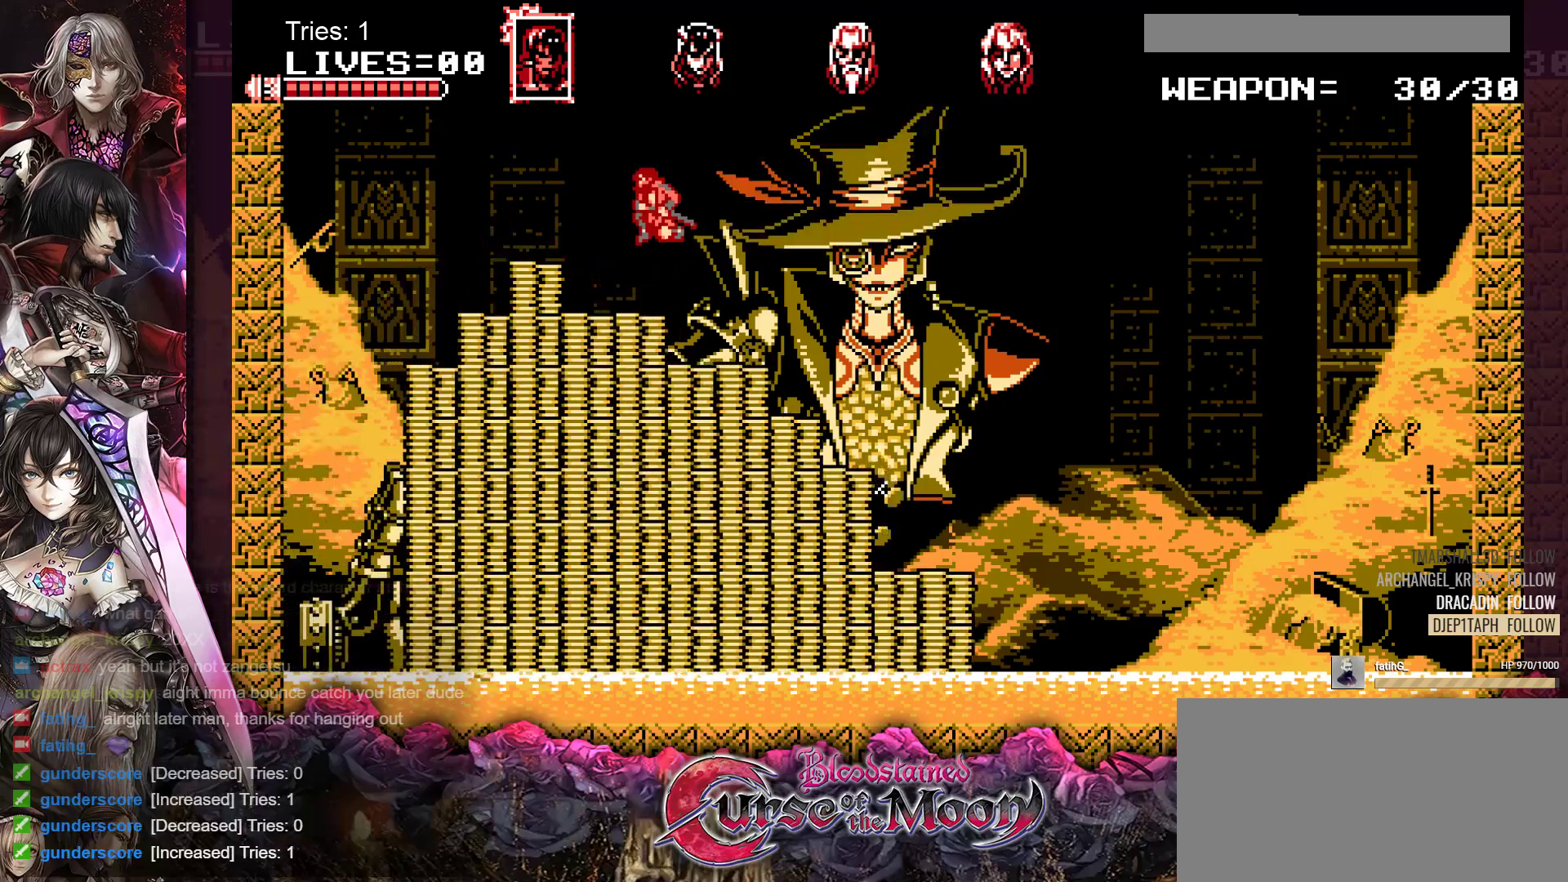
{"buttons": ["Y"], "events": [[83, "DPAD_LEFT", "up"], [400, "DPAD_RIGHT", "down"], [500, "DPAD_RIGHT", "up"], [500, "Y", "down"]]}
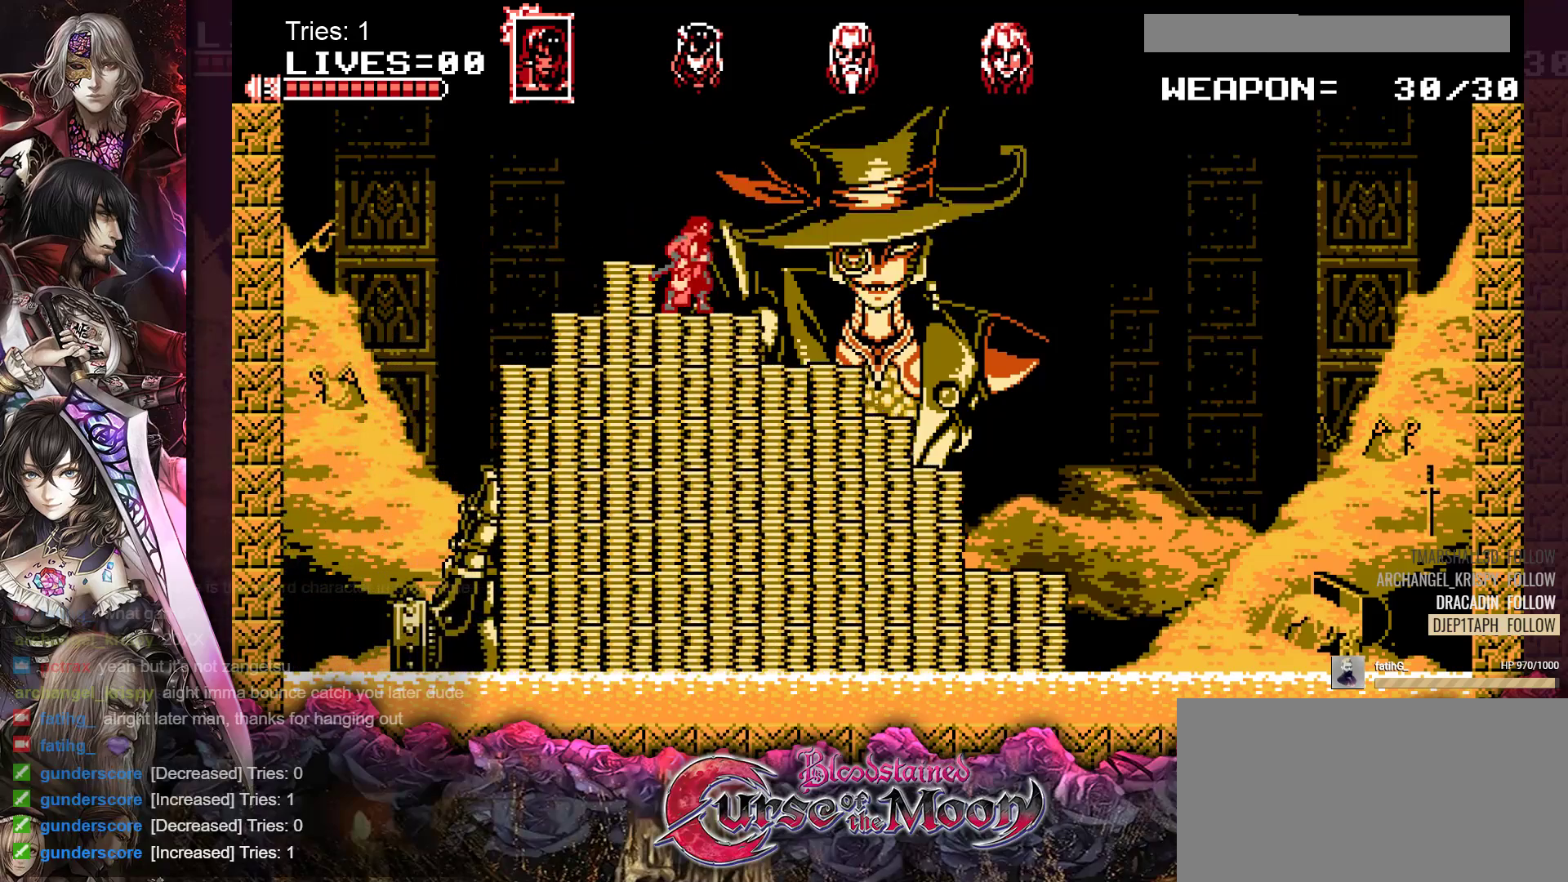
{"buttons": ["Y"], "events": [[117, "Y", "up"], [200, "Y", "down"], [283, "Y", "up"], [350, "Y", "down"], [417, "Y", "up"], [483, "Y", "down"]]}
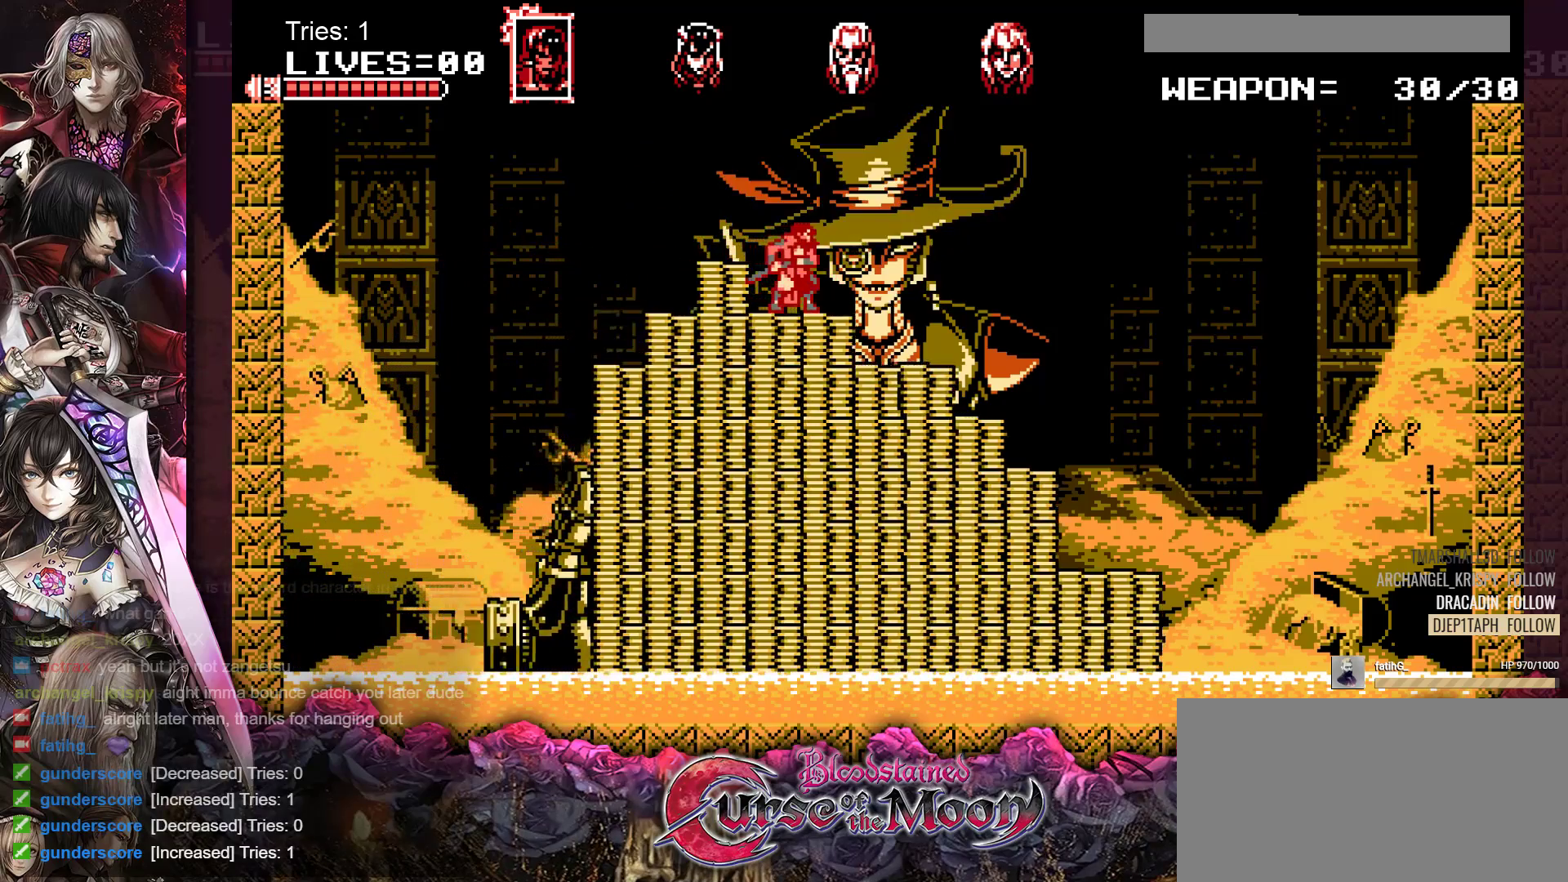
{"buttons": [], "events": [[33, "L1", "down"], [67, "Y", "up"], [83, "L1", "up"], [117, "Y", "down"], [183, "Y", "up"], [217, "DPAD_LEFT", "down"], [250, "Y", "down"], [317, "Y", "up"], [383, "Y", "down"], [417, "DPAD_LEFT", "up"], [433, "Y", "up"]]}
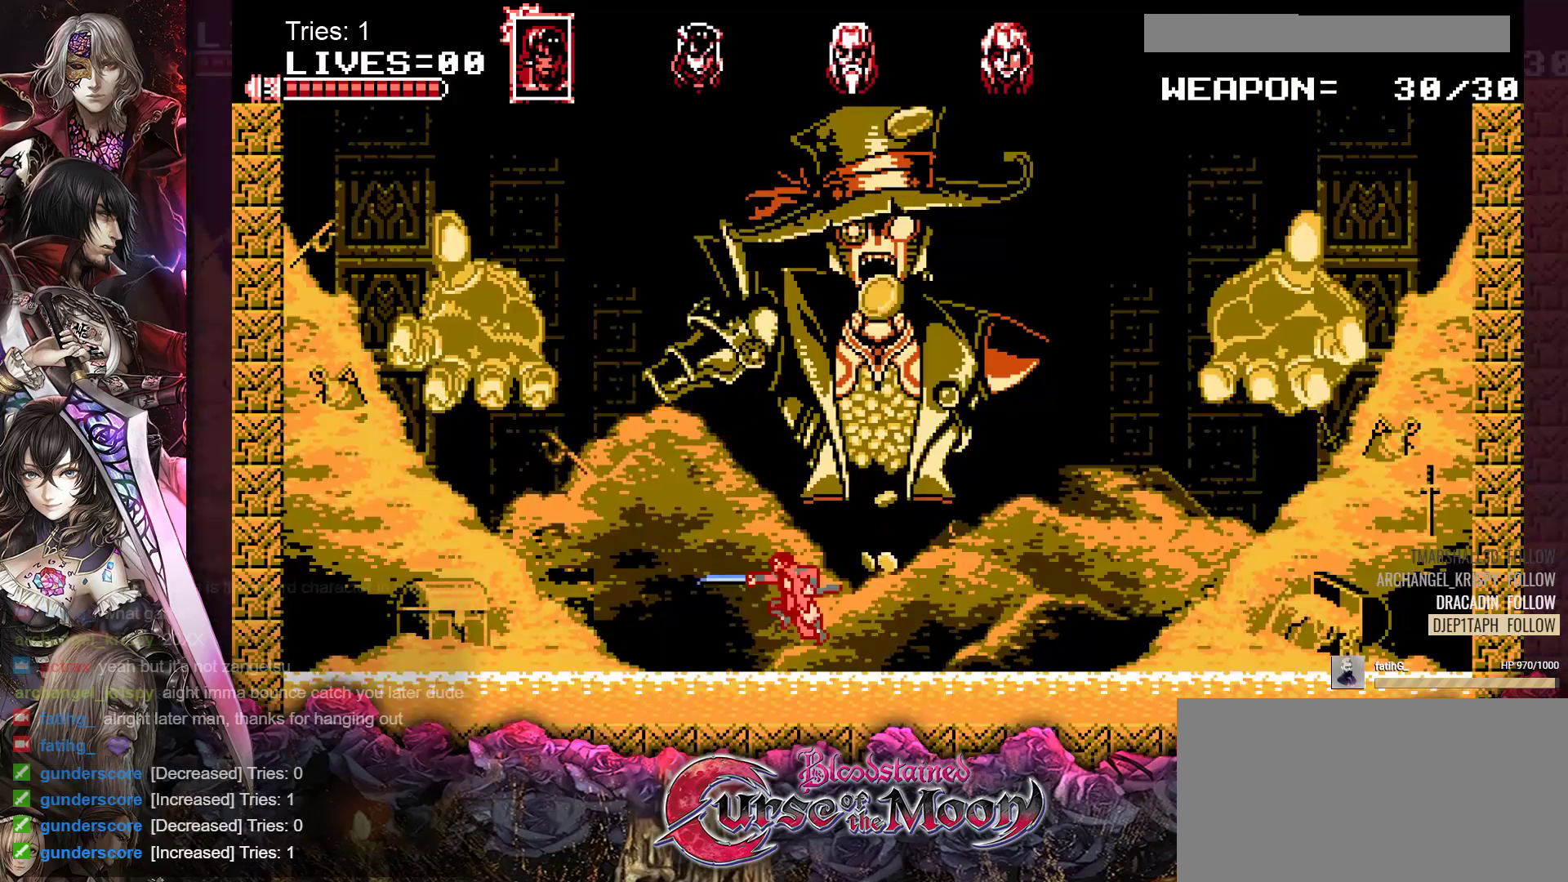
{"buttons": [], "events": []}
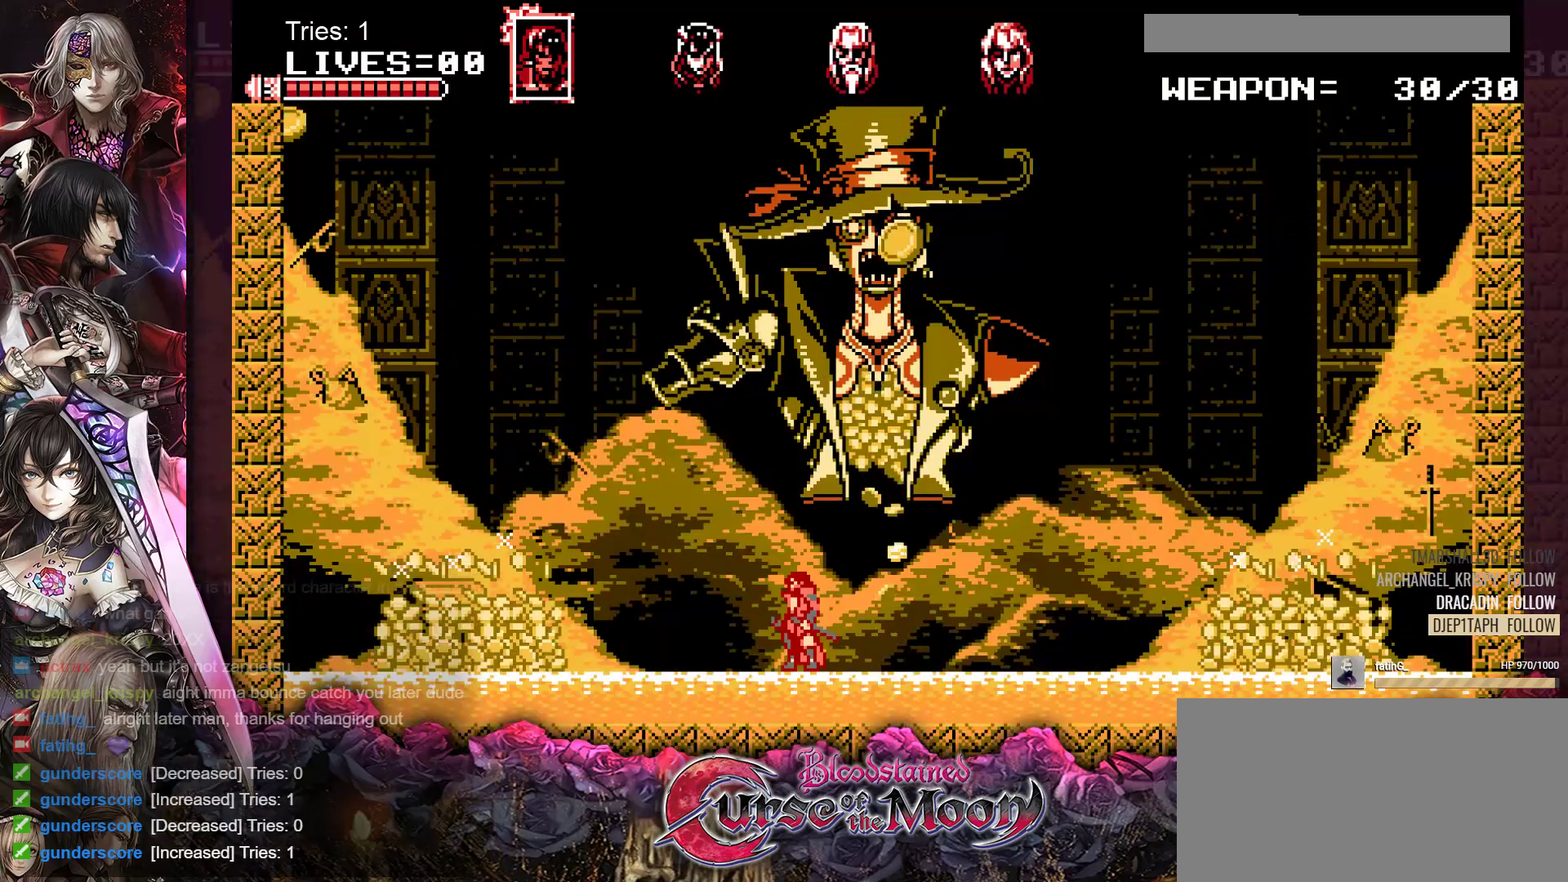
{"buttons": [], "events": []}
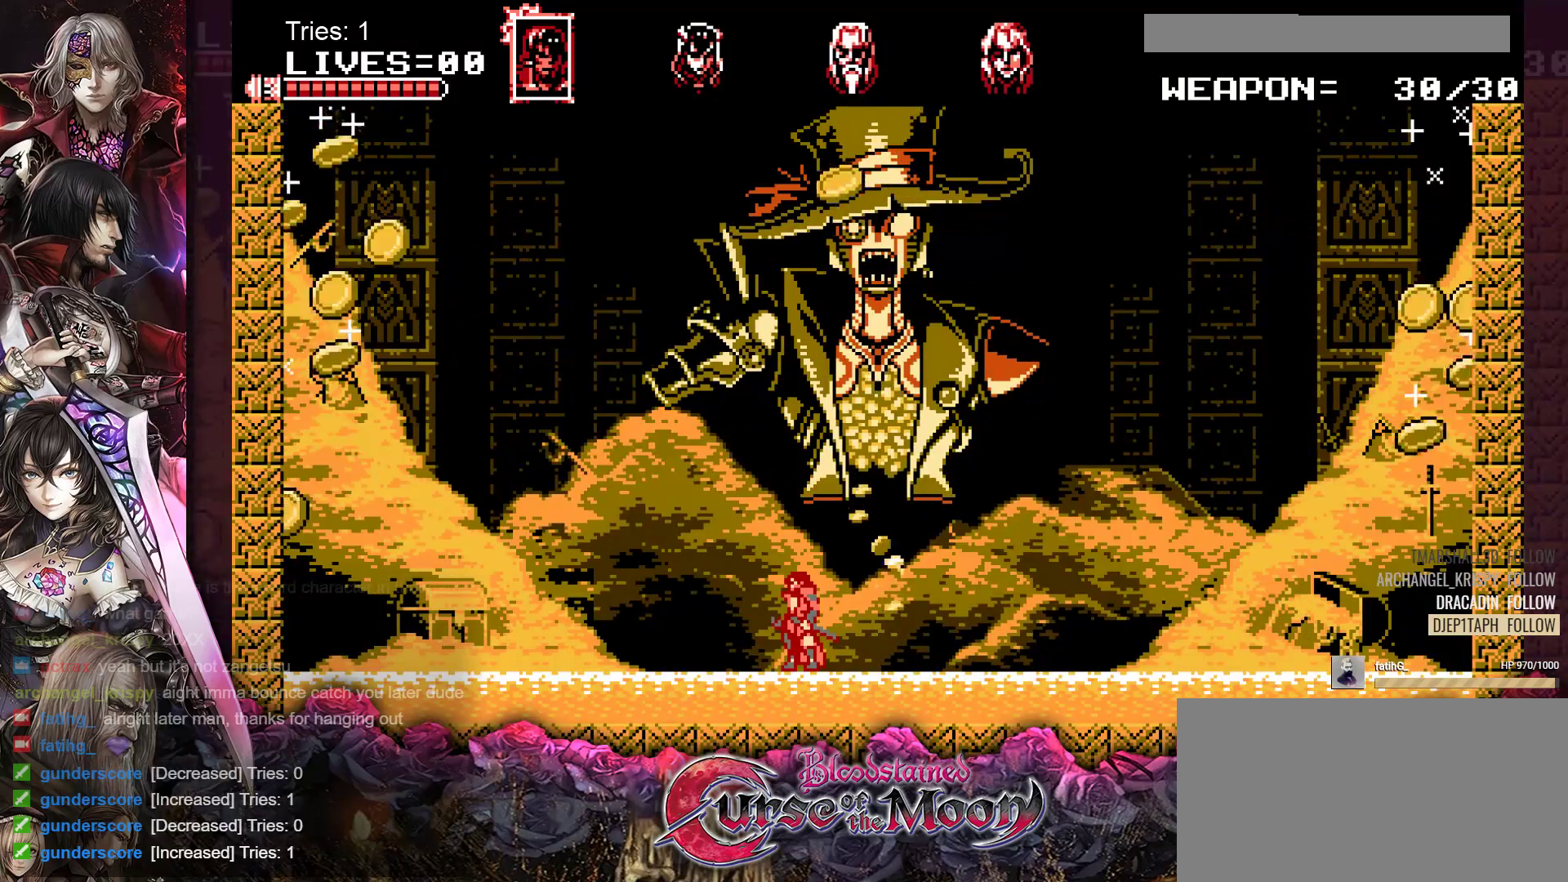
{"buttons": [], "events": []}
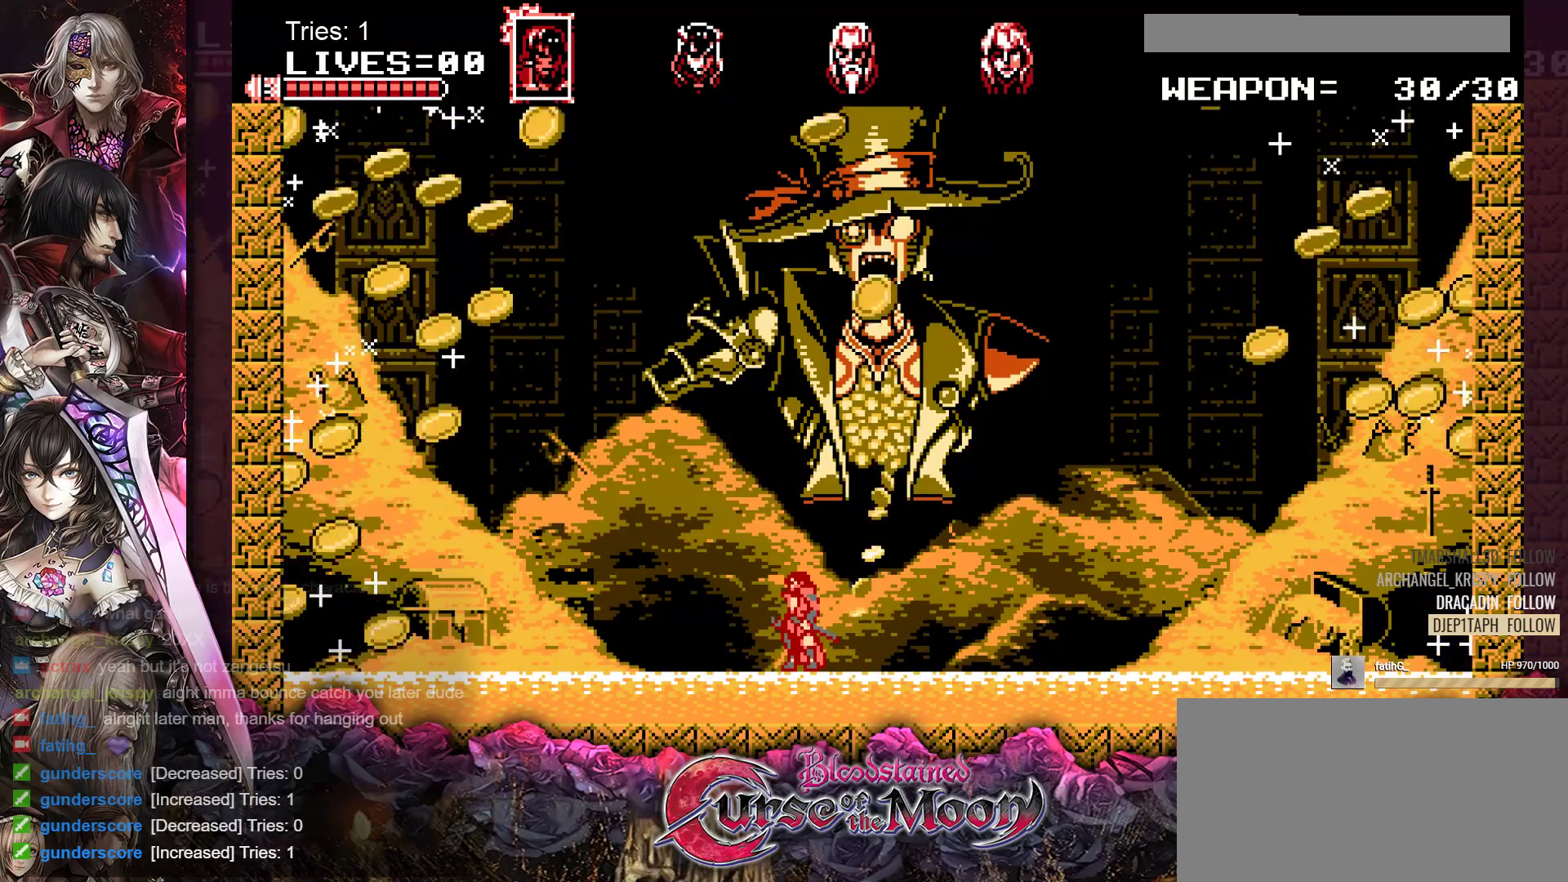
{"buttons": [], "events": []}
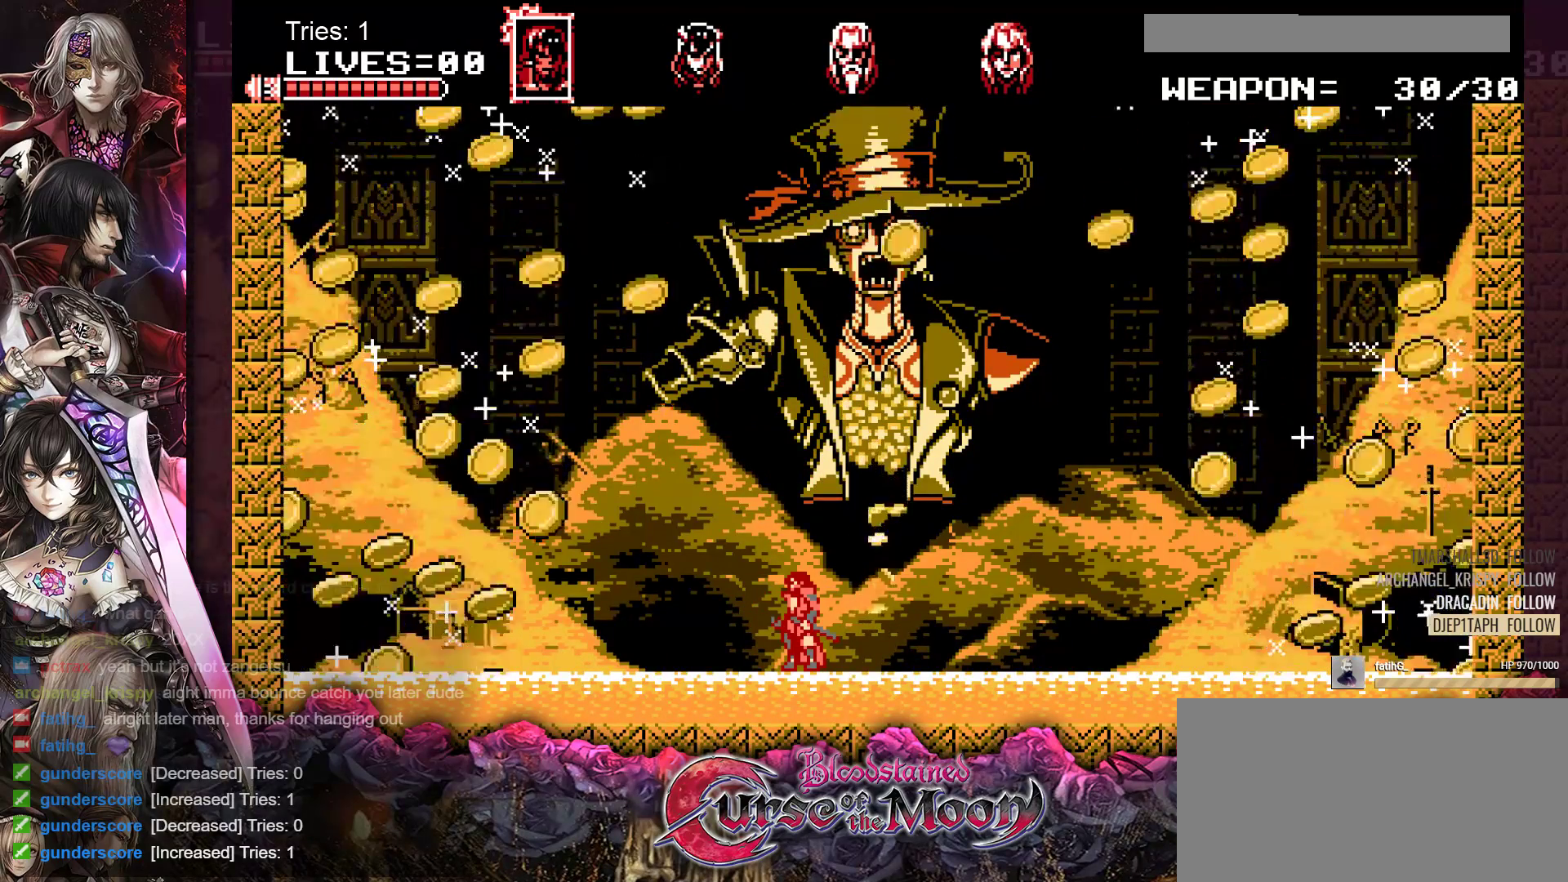
{"buttons": ["DPAD_RIGHT"], "events": [[167, "DPAD_RIGHT", "down"]]}
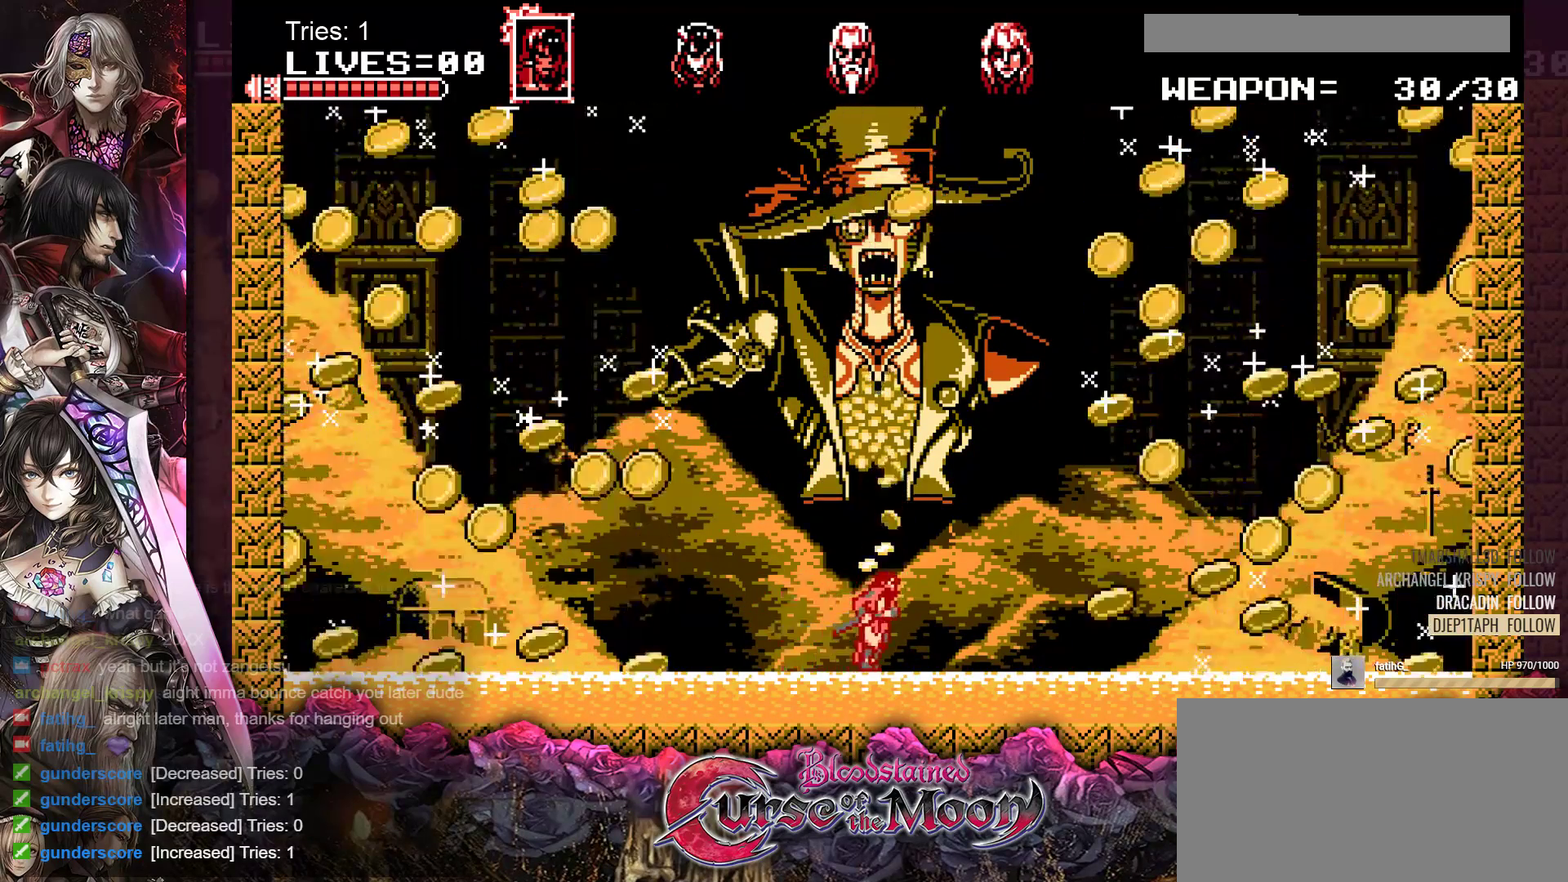
{"buttons": ["DPAD_LEFT"], "events": [[133, "DPAD_RIGHT", "up"], [333, "DPAD_LEFT", "down"]]}